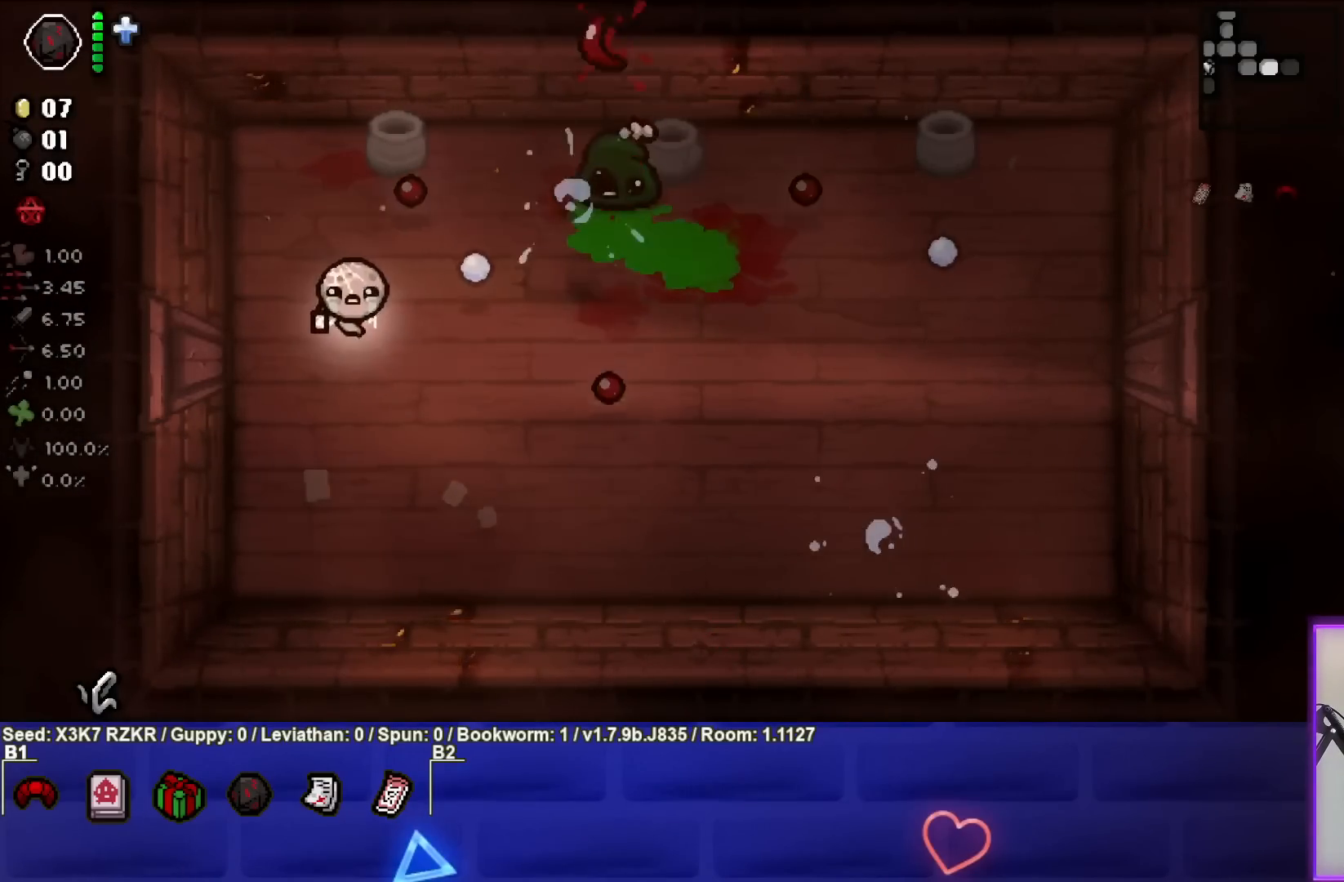
Gameplay with a controller (PlayStation layout); each line is a JSON object with the inputs held at the frame after it. "events" lists button and stick changes between this image and that frame as [ms after this image, input, new state], when the widget could be followed in between. Not read: other_buttons.
{"buttons": [], "left_stick": "center", "right_stick": "right", "events": [[183, "right_stick", "right"], [350, "left_stick", "center"]]}
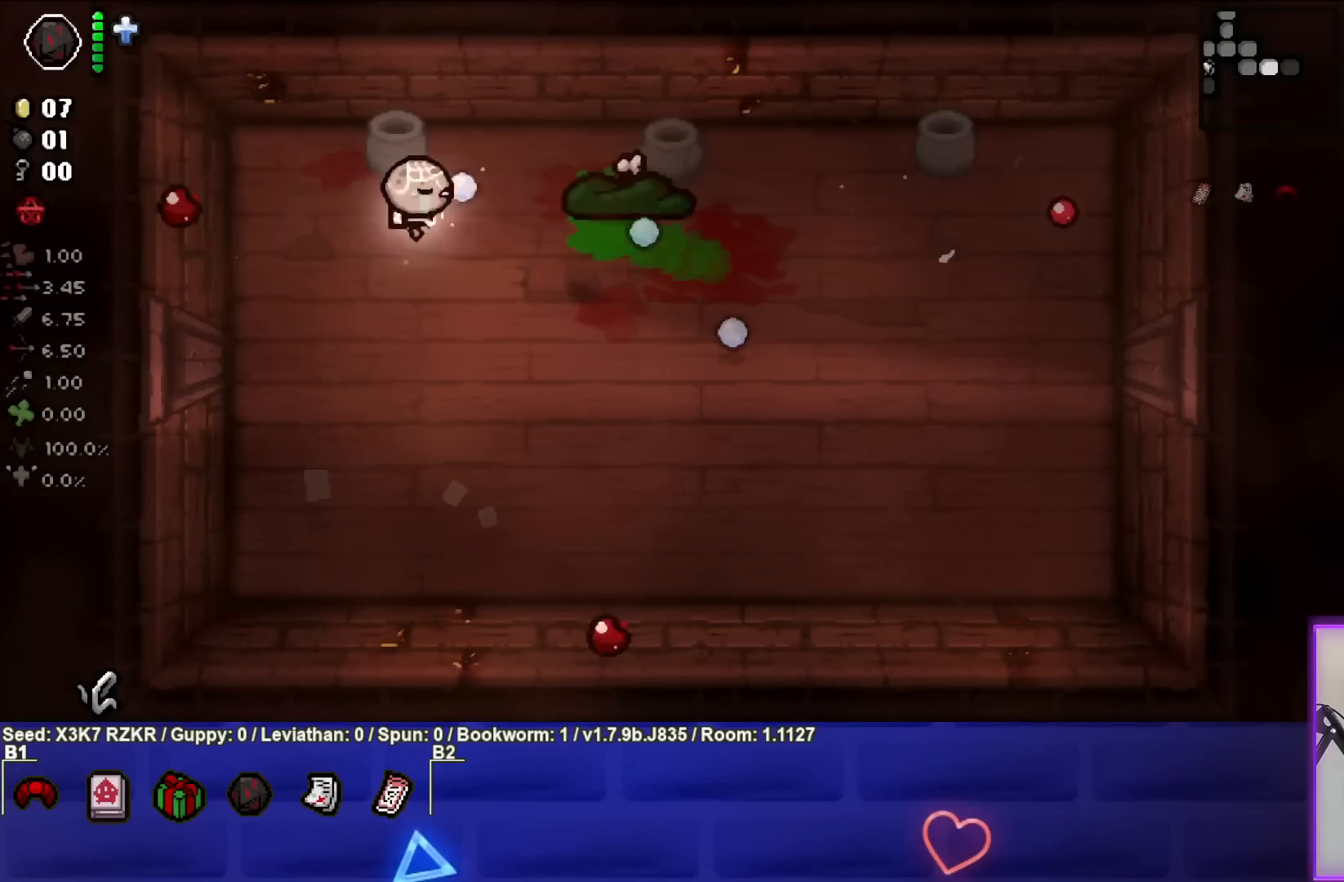
{"buttons": [], "left_stick": "down-right", "right_stick": "center", "events": [[67, "left_stick", "left"], [317, "left_stick", "down"], [433, "right_stick", "center"], [450, "left_stick", "down-right"]]}
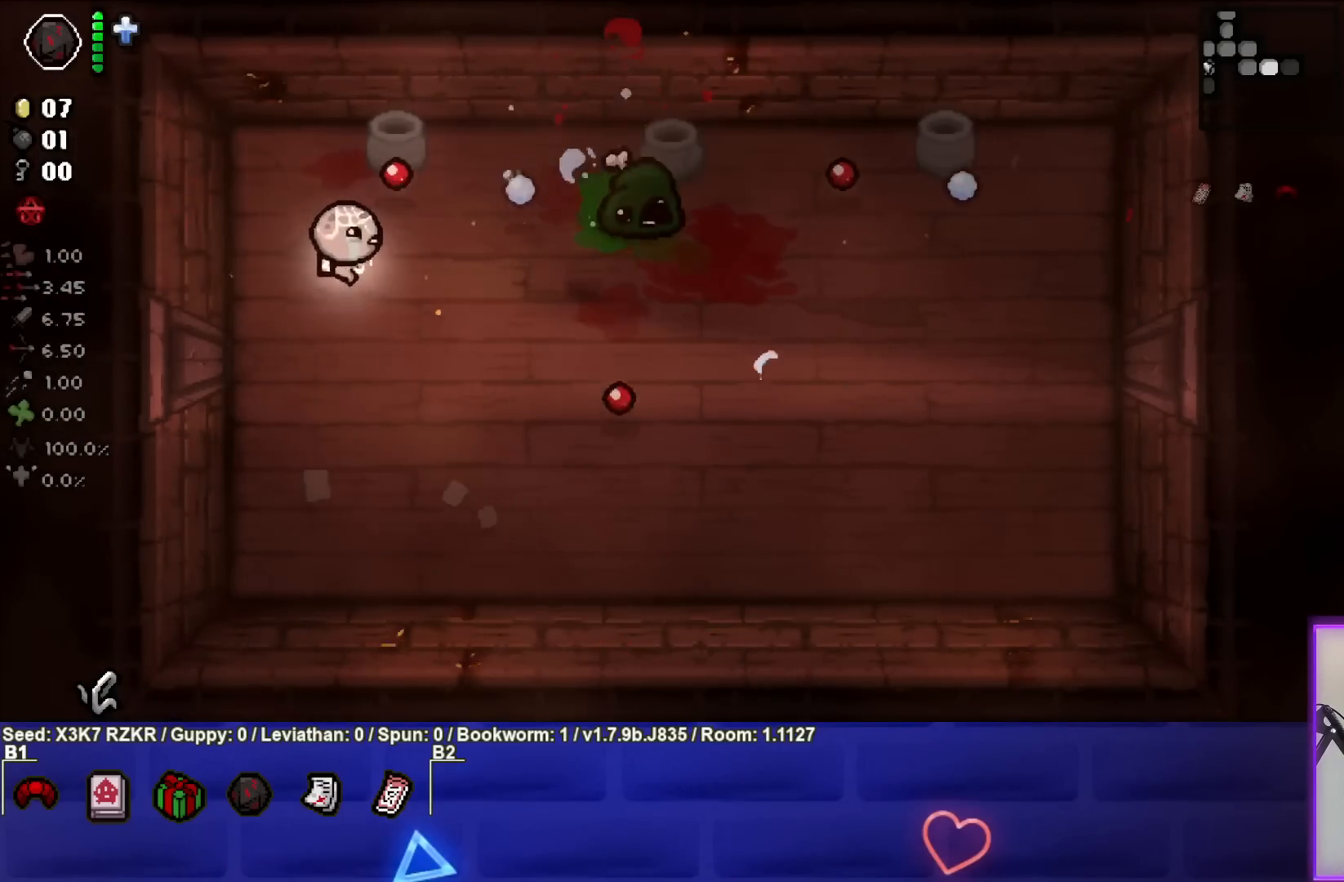
{"buttons": [], "left_stick": "down-right", "right_stick": "right", "events": [[100, "right_stick", "right"], [167, "left_stick", "up-right"], [300, "left_stick", "center"], [483, "left_stick", "down-right"]]}
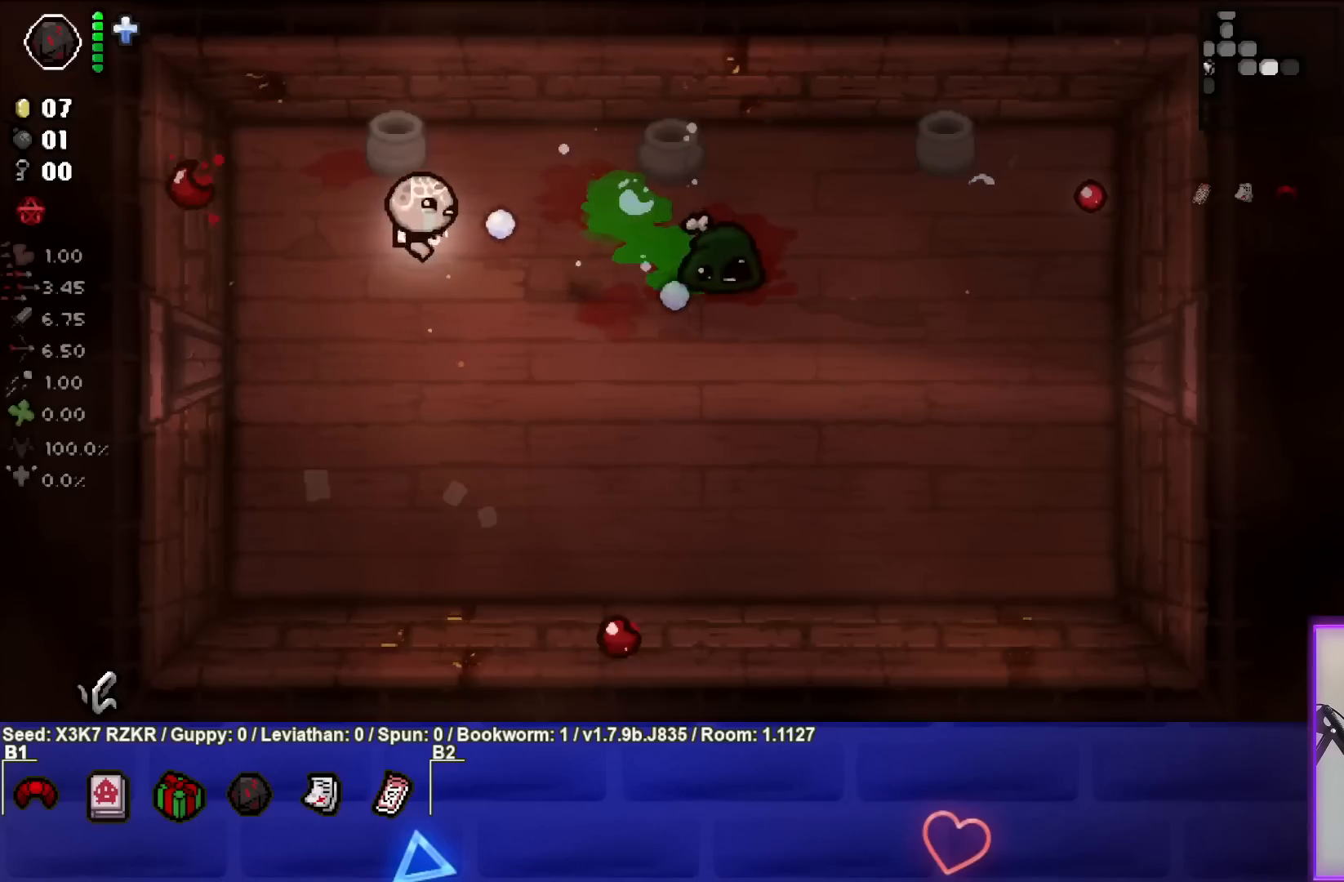
{"buttons": [], "left_stick": "left", "right_stick": "right", "events": [[200, "left_stick", "center"], [400, "left_stick", "left"]]}
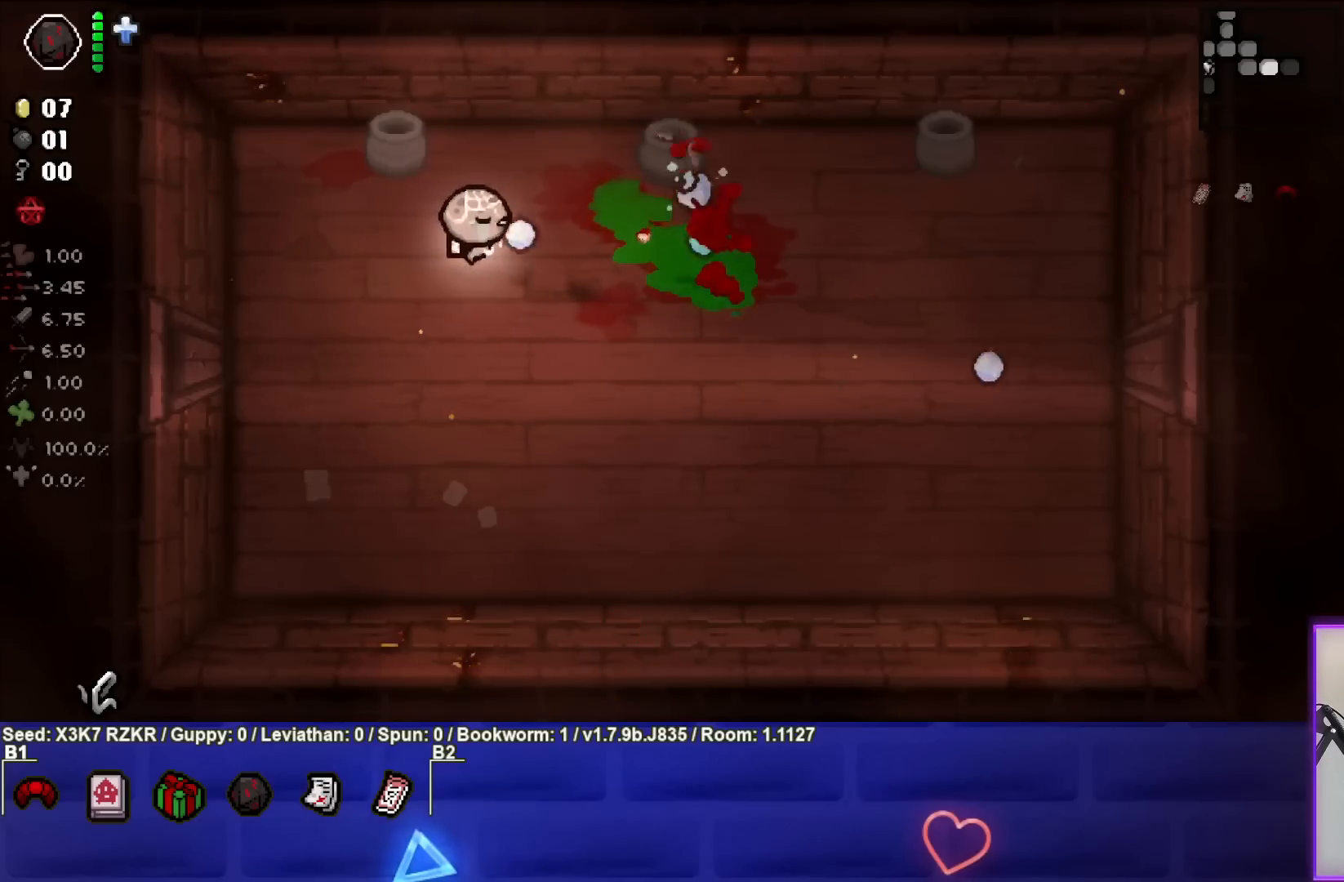
{"buttons": [], "left_stick": "down-right", "right_stick": "center", "events": [[117, "left_stick", "center"], [200, "left_stick", "down-left"], [367, "left_stick", "down-right"], [417, "right_stick", "center"]]}
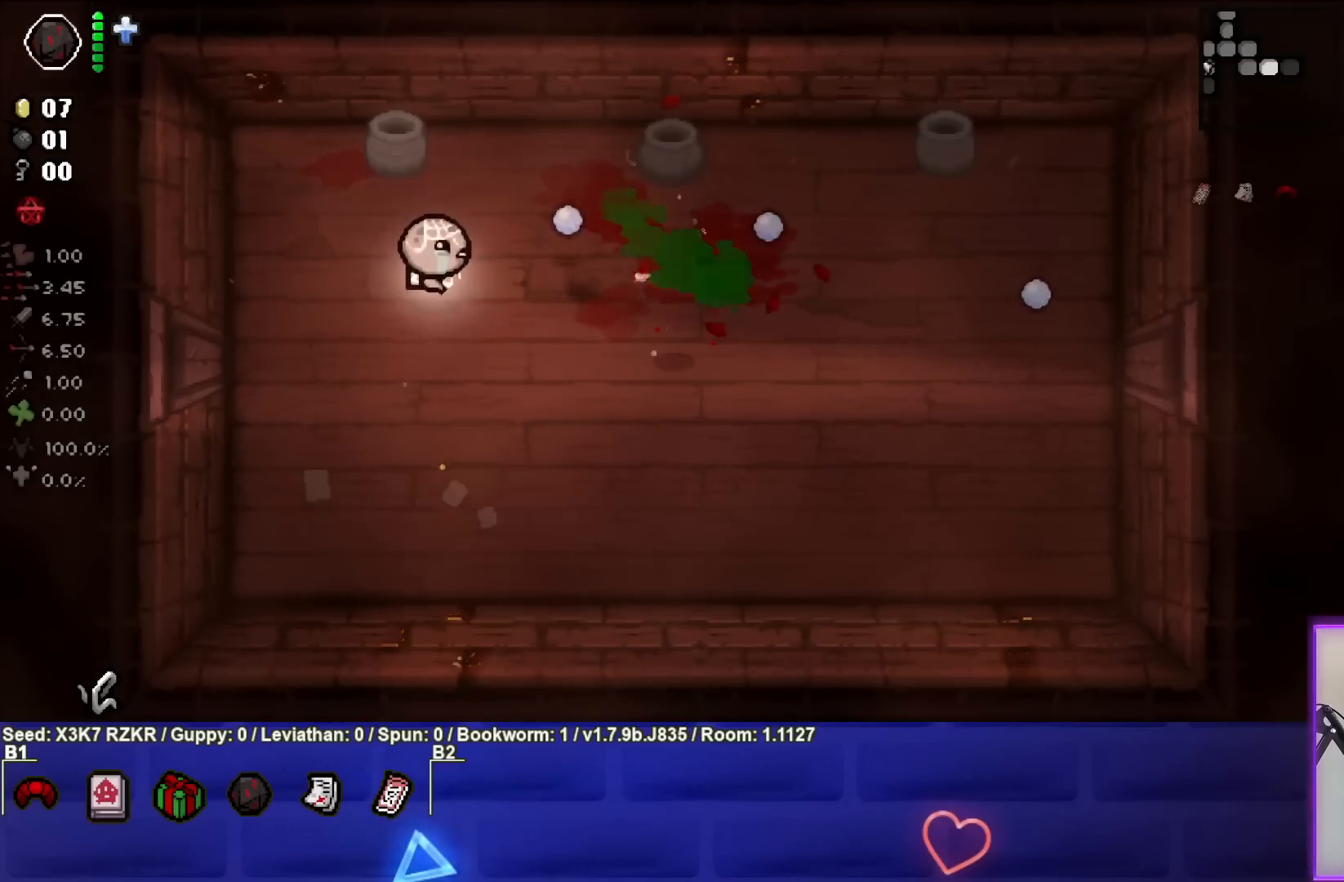
{"buttons": [], "left_stick": "right", "right_stick": "center", "events": [[233, "left_stick", "right"]]}
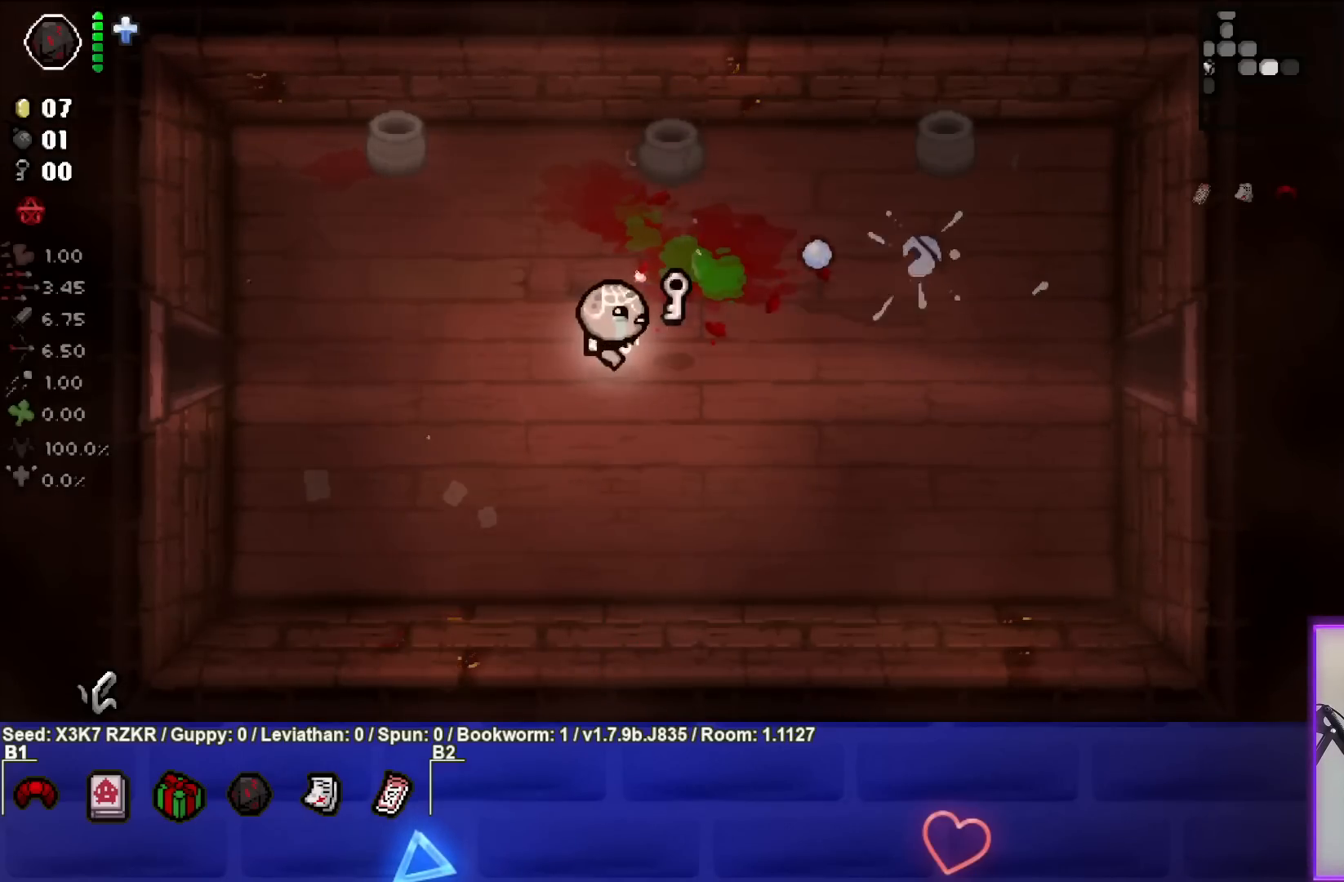
{"buttons": [], "left_stick": "right", "right_stick": "center", "events": []}
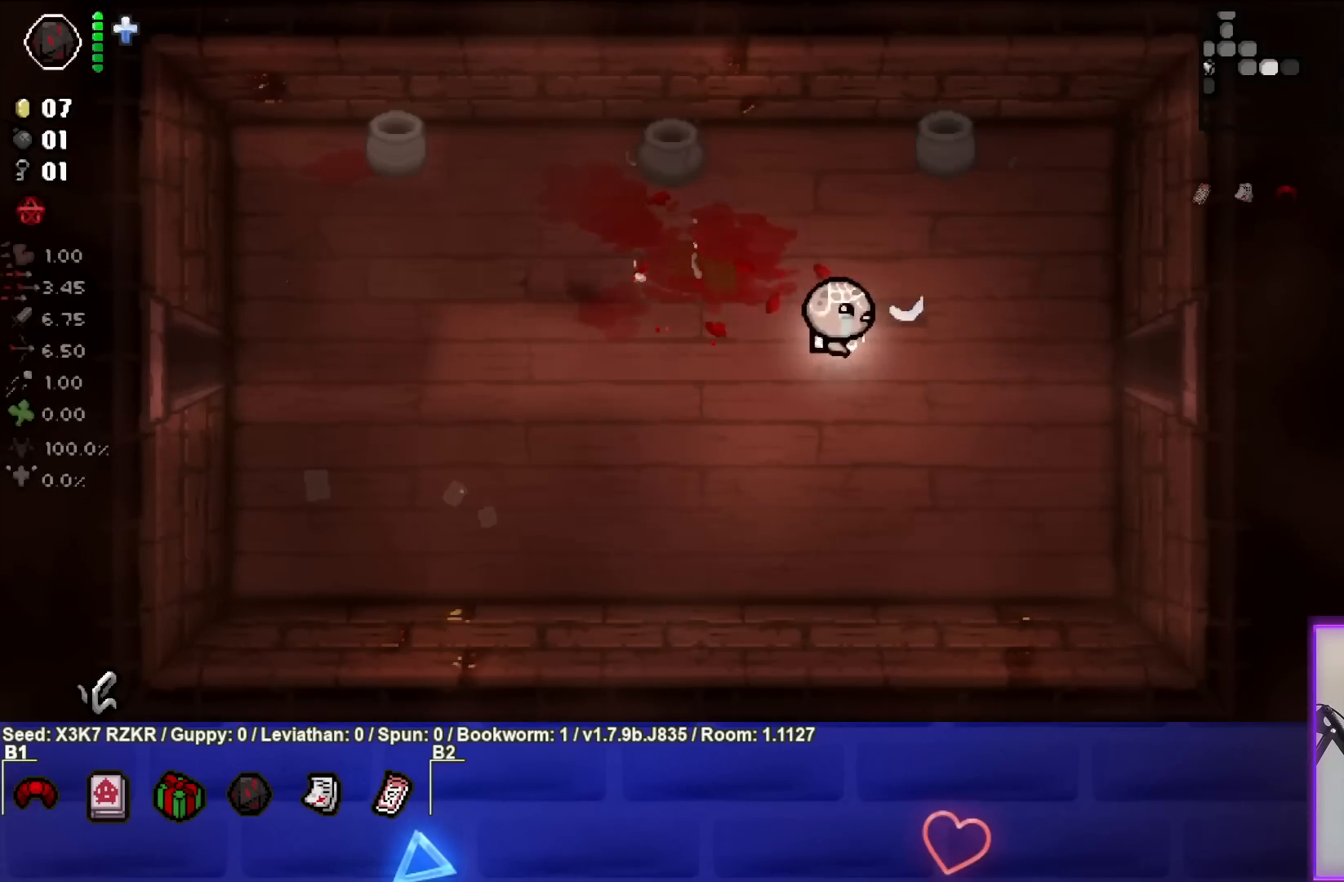
{"buttons": [], "left_stick": "right", "right_stick": "center", "events": []}
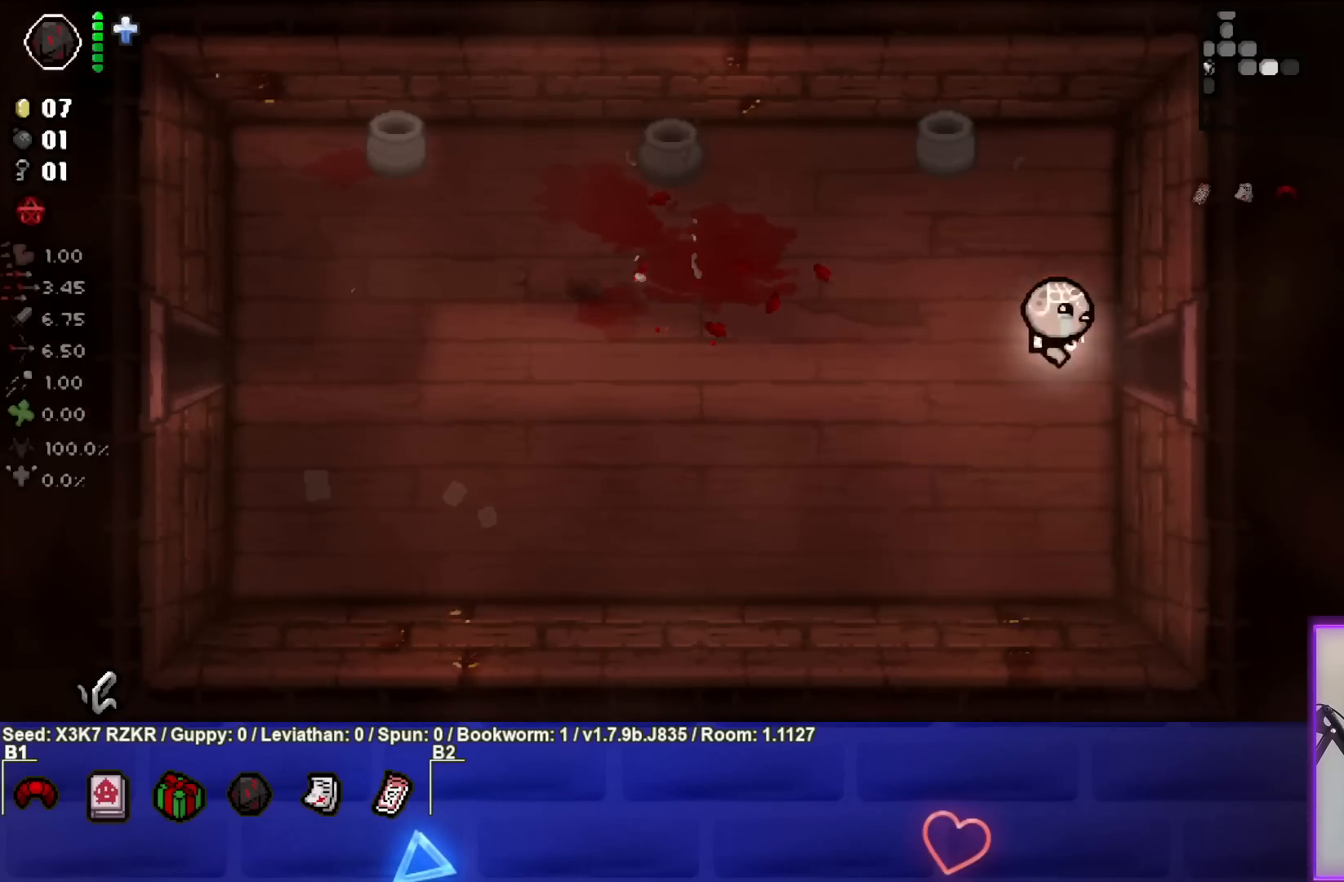
{"buttons": [], "left_stick": "center", "right_stick": "right", "events": [[367, "left_stick", "center"], [417, "right_stick", "right"]]}
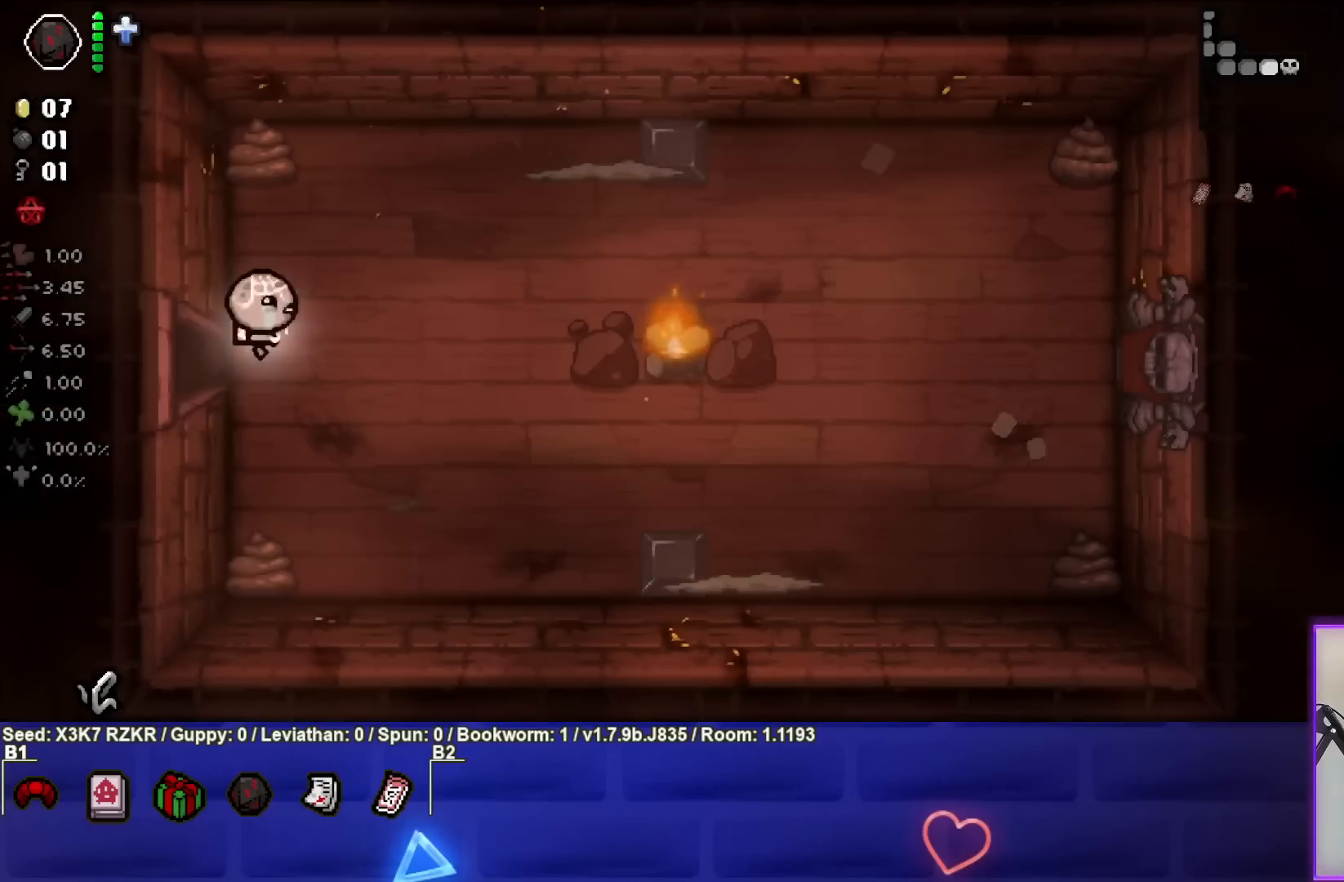
{"buttons": [], "left_stick": "right", "right_stick": "right", "events": [[283, "left_stick", "right"]]}
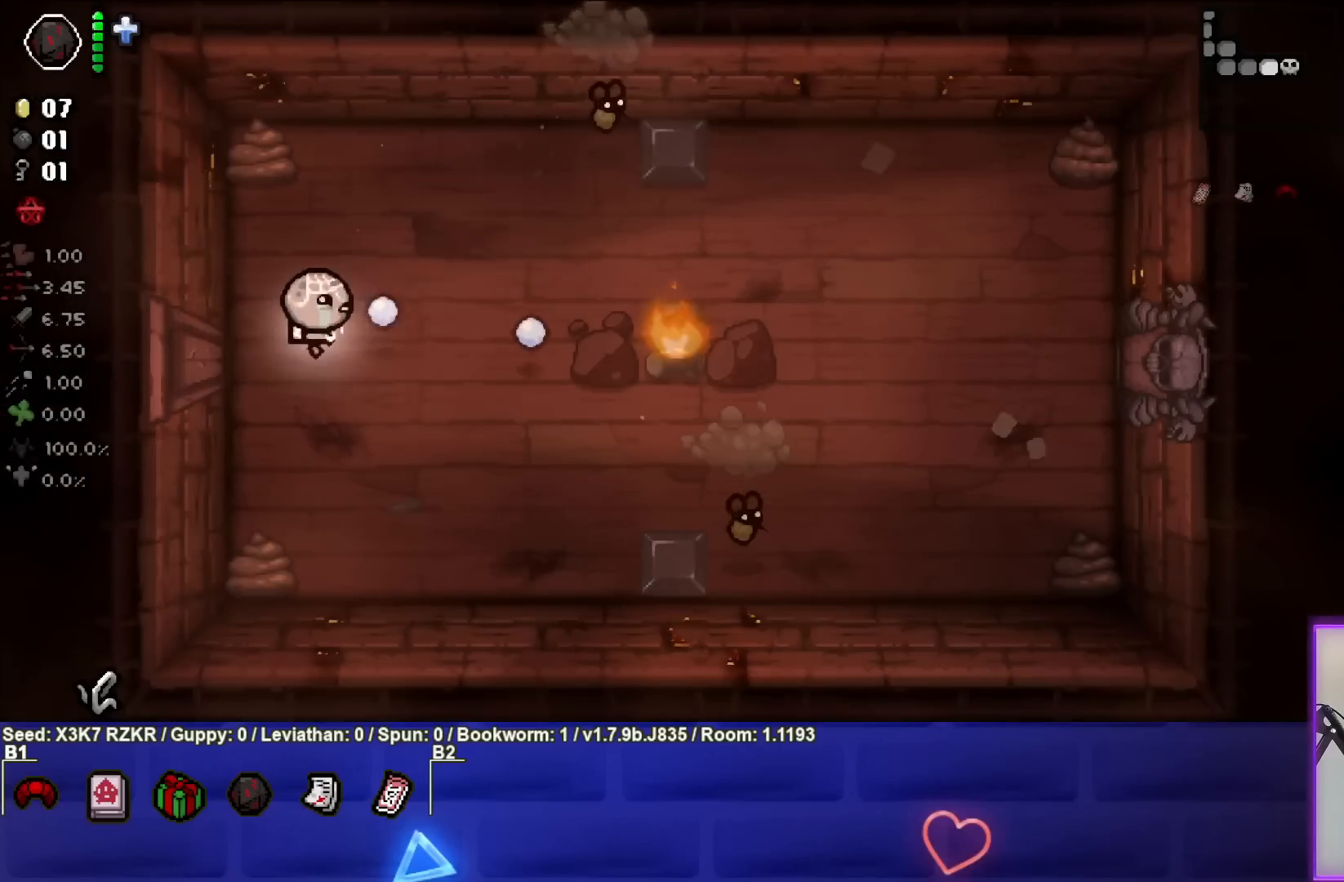
{"buttons": [], "left_stick": "right", "right_stick": "right", "events": [[67, "left_stick", "up"], [383, "left_stick", "center"], [500, "left_stick", "right"]]}
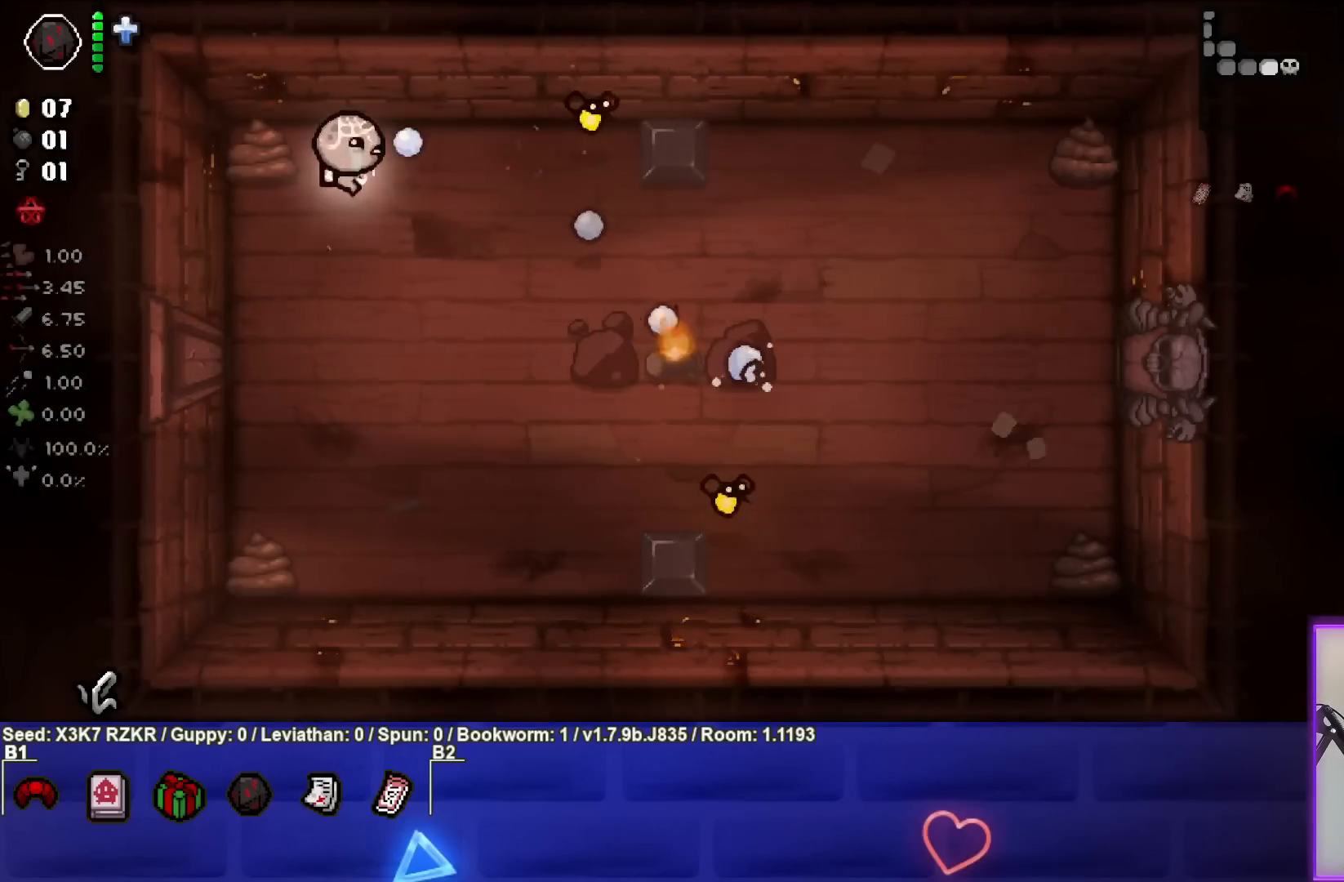
{"buttons": [], "left_stick": "center", "right_stick": "right", "events": [[133, "left_stick", "center"], [317, "left_stick", "left"], [467, "left_stick", "center"]]}
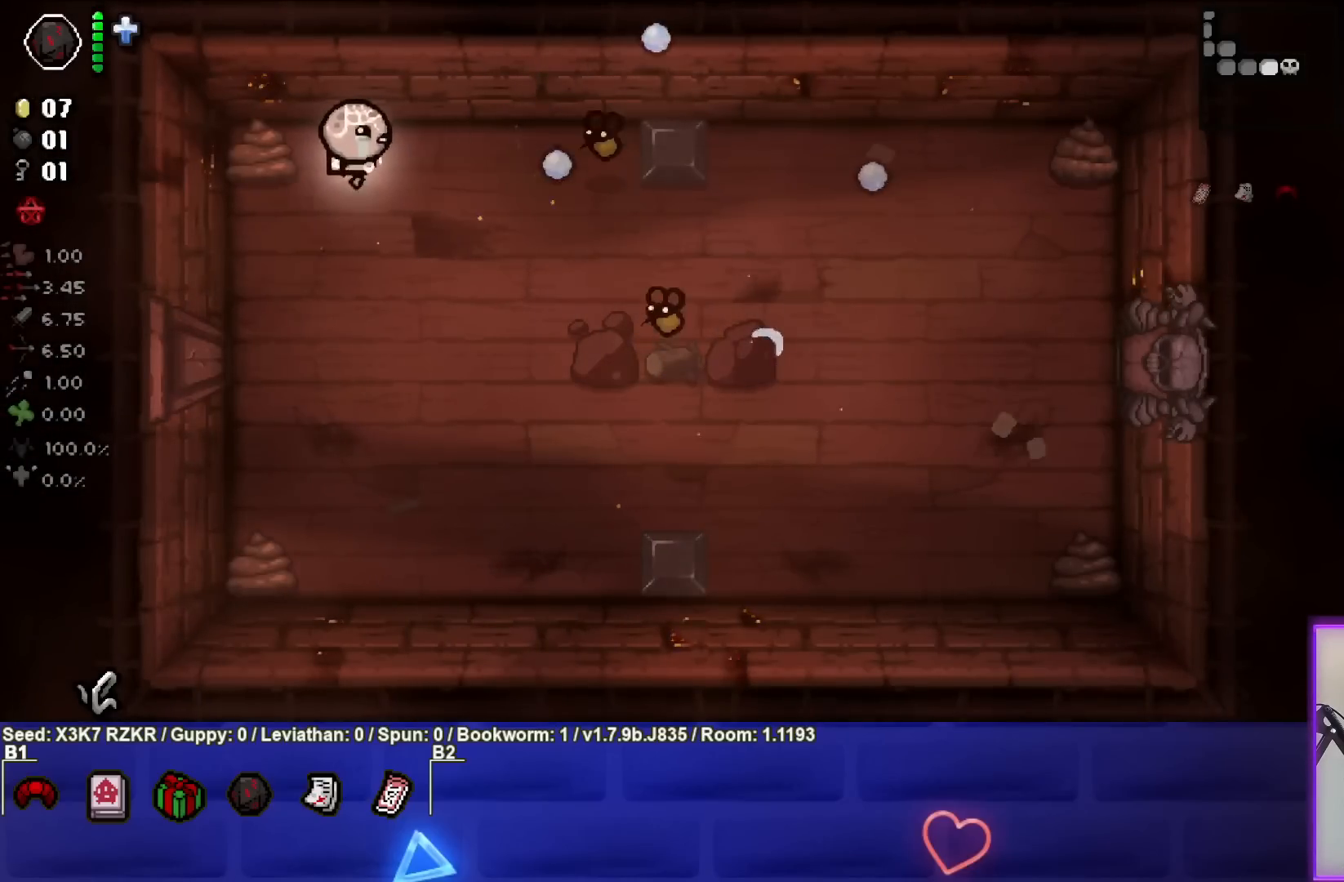
{"buttons": [], "left_stick": "down-left", "right_stick": "right", "events": [[67, "left_stick", "down-left"]]}
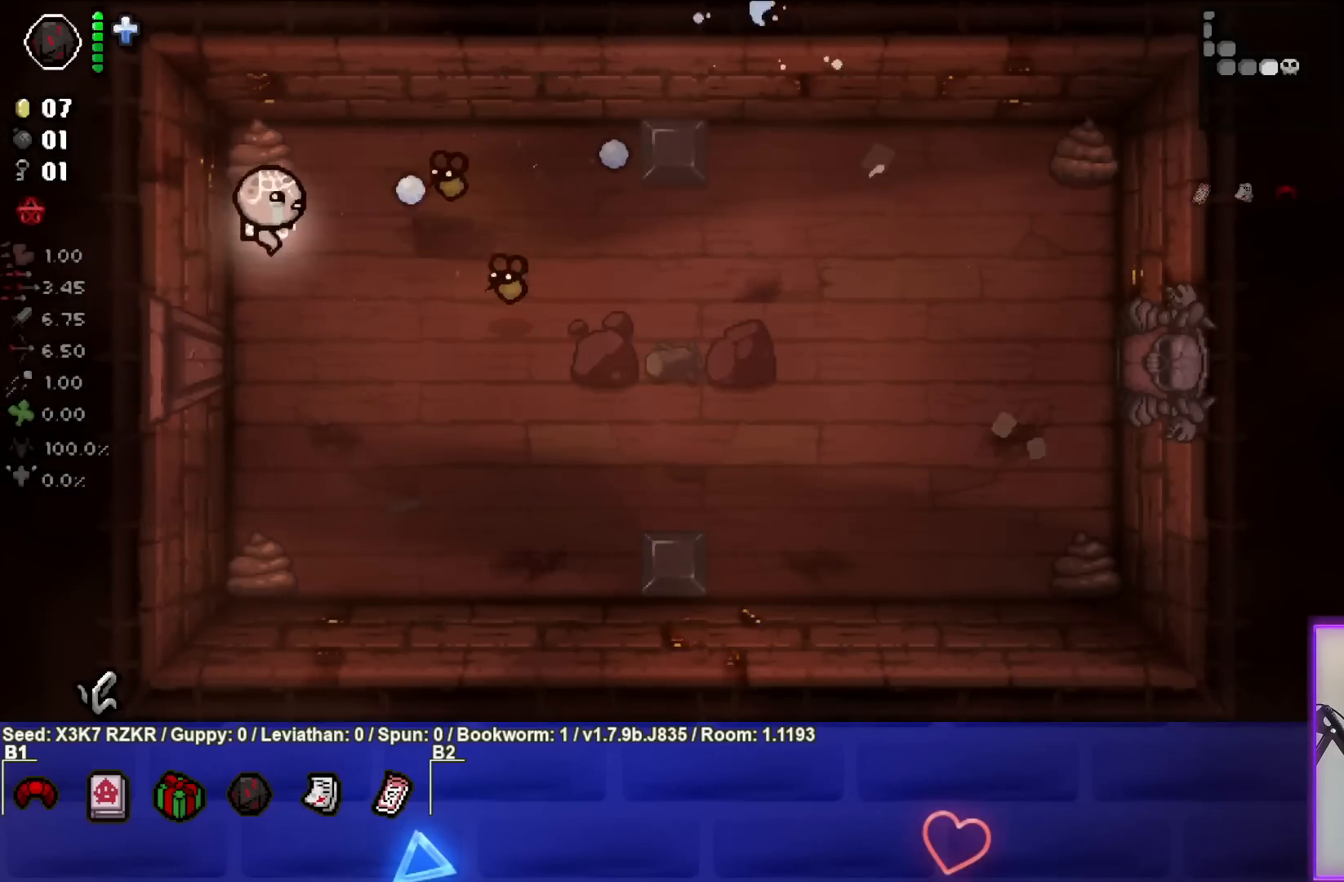
{"buttons": [], "left_stick": "down", "right_stick": "up", "events": [[33, "left_stick", "down"], [167, "right_stick", "up"]]}
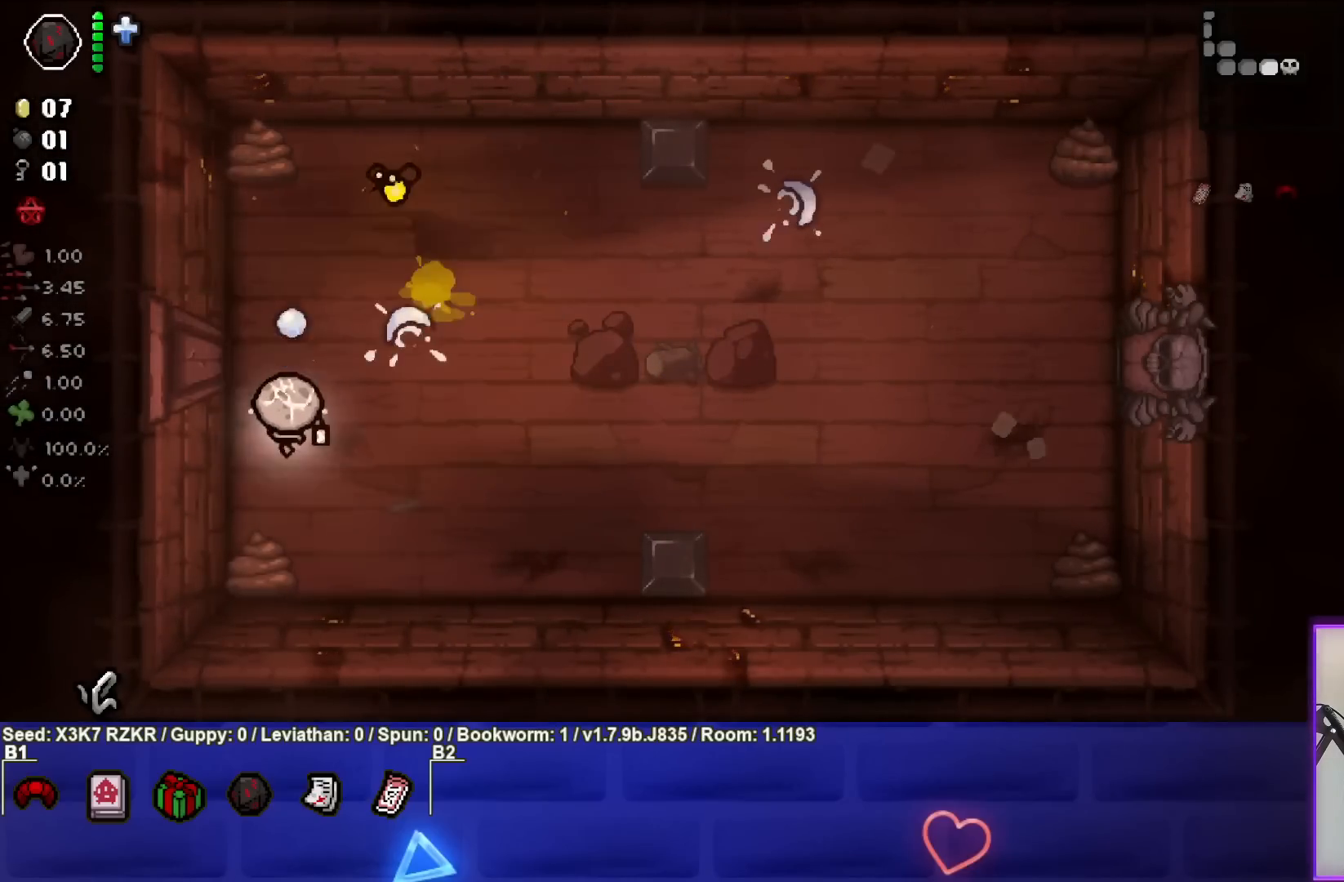
{"buttons": [], "left_stick": "right", "right_stick": "center", "events": [[33, "left_stick", "down-right"], [267, "left_stick", "right"], [483, "right_stick", "center"]]}
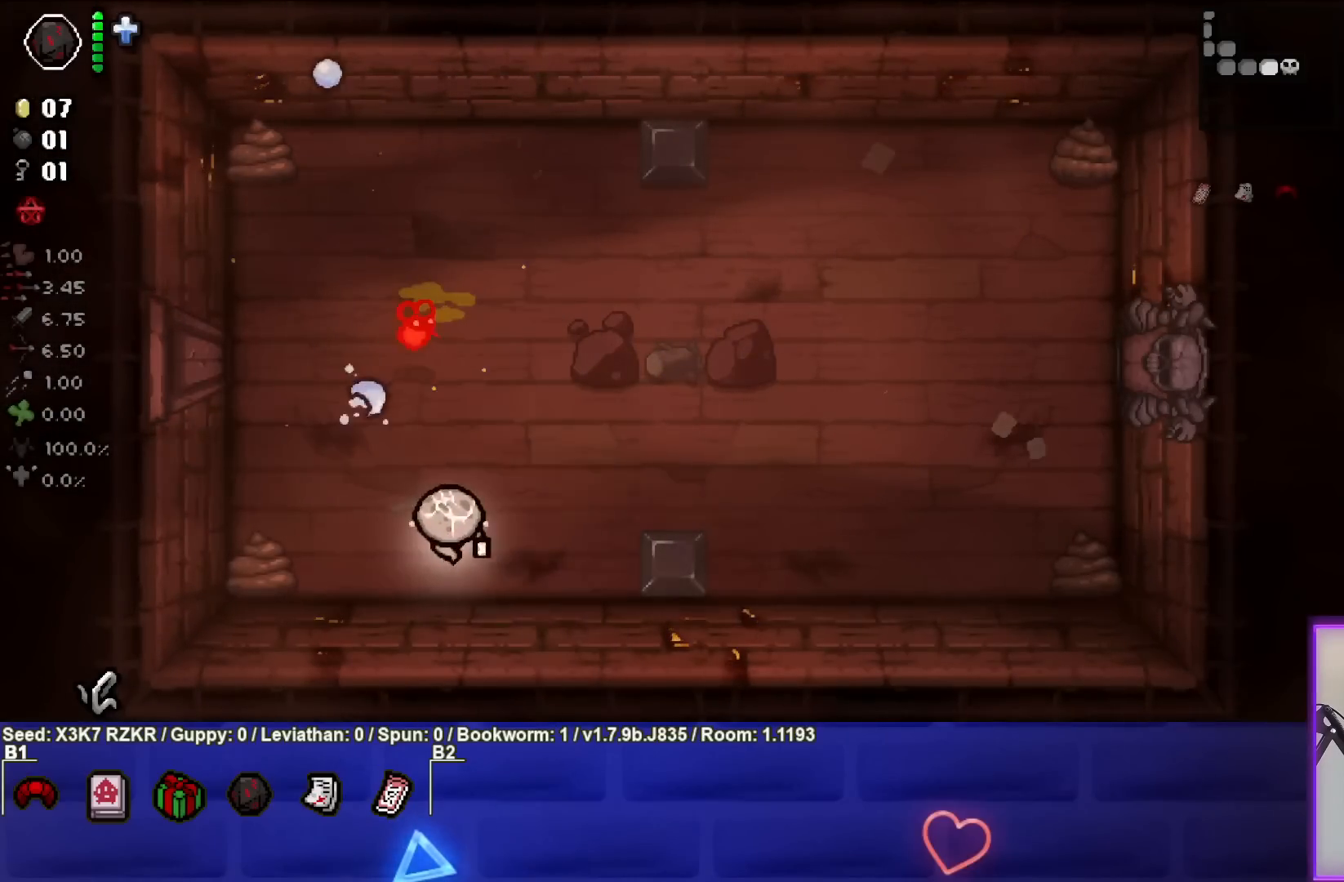
{"buttons": ["SQUARE"], "left_stick": "right", "right_stick": "center", "events": [[83, "SQUARE", "down"]]}
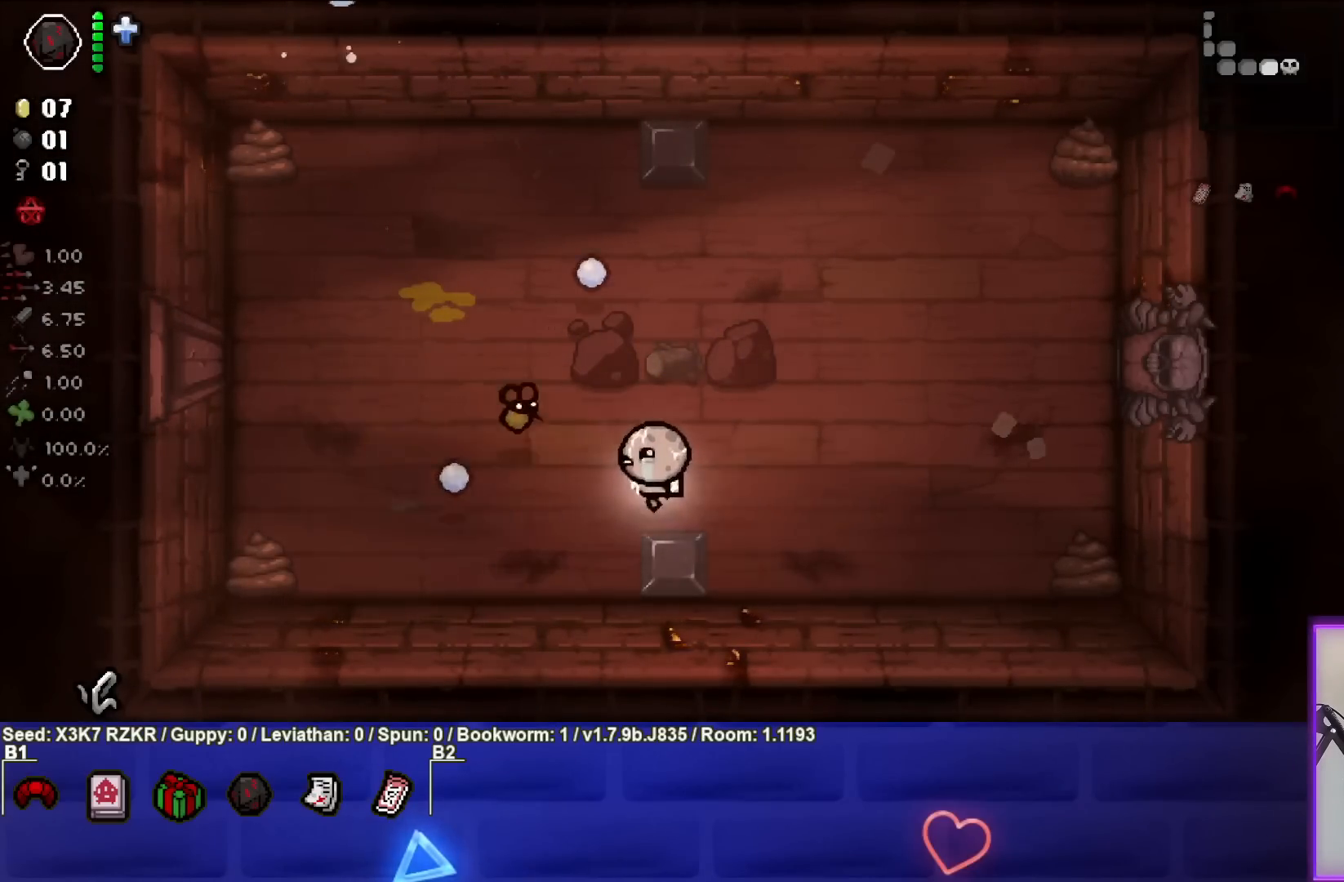
{"buttons": ["SQUARE"], "left_stick": "right", "right_stick": "center", "events": []}
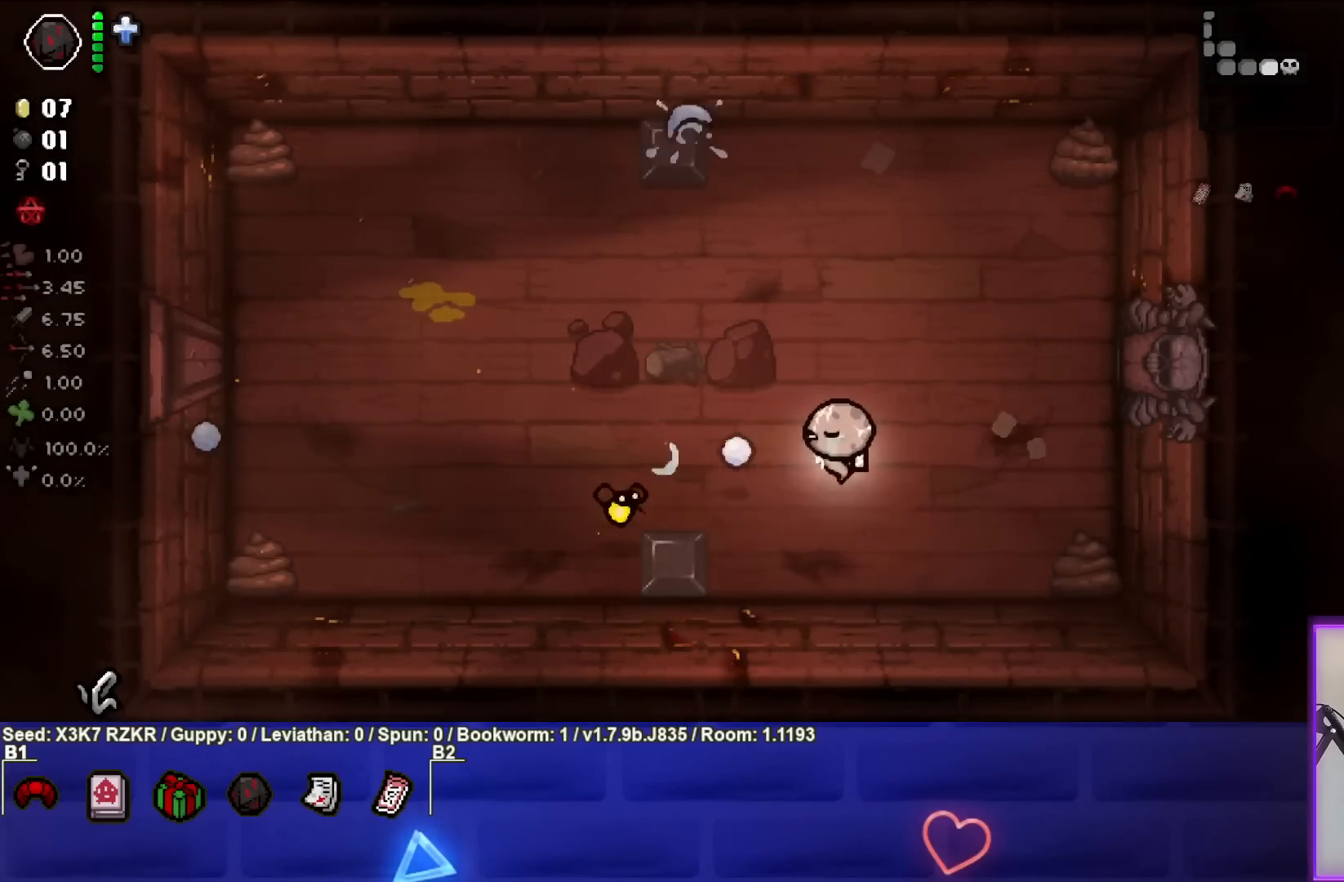
{"buttons": ["SQUARE"], "left_stick": "left", "right_stick": "center", "events": [[117, "left_stick", "center"], [233, "left_stick", "right"], [383, "left_stick", "center"], [450, "left_stick", "left"]]}
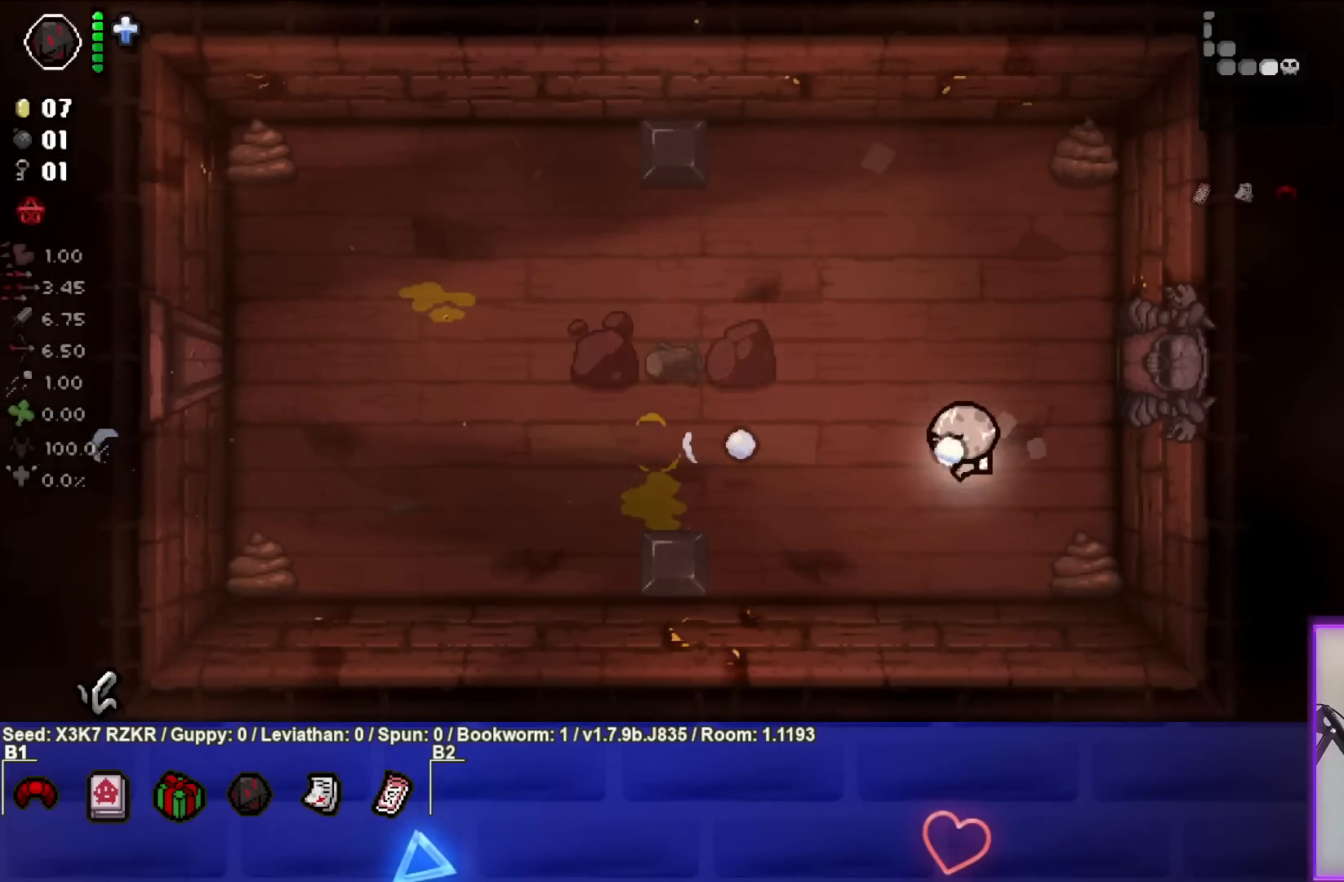
{"buttons": [], "left_stick": "up-left", "right_stick": "center", "events": [[17, "SQUARE", "up"], [400, "left_stick", "up-left"]]}
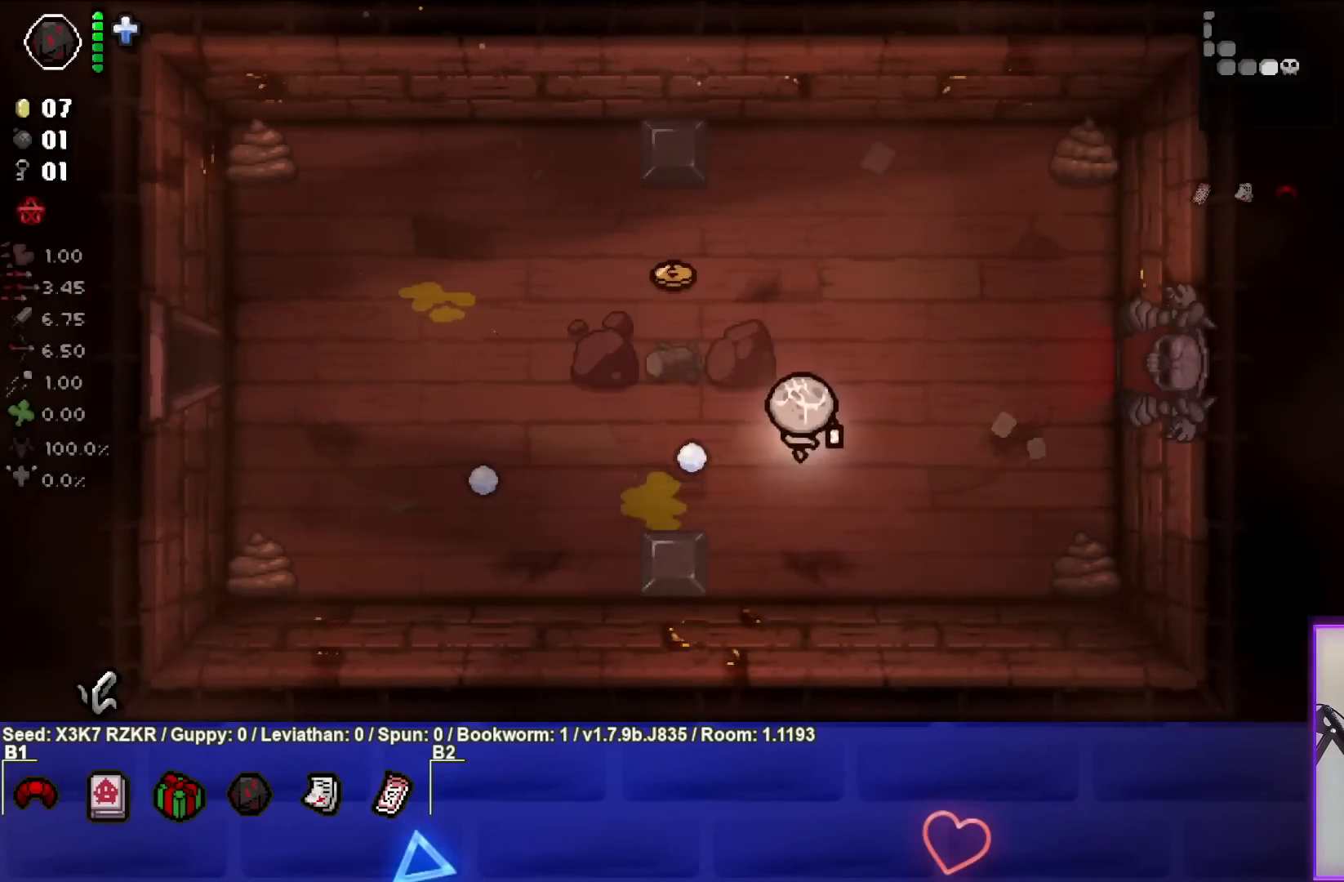
{"buttons": [], "left_stick": "up-right", "right_stick": "center", "events": [[83, "left_stick", "left"], [200, "left_stick", "up-left"], [500, "left_stick", "up-right"]]}
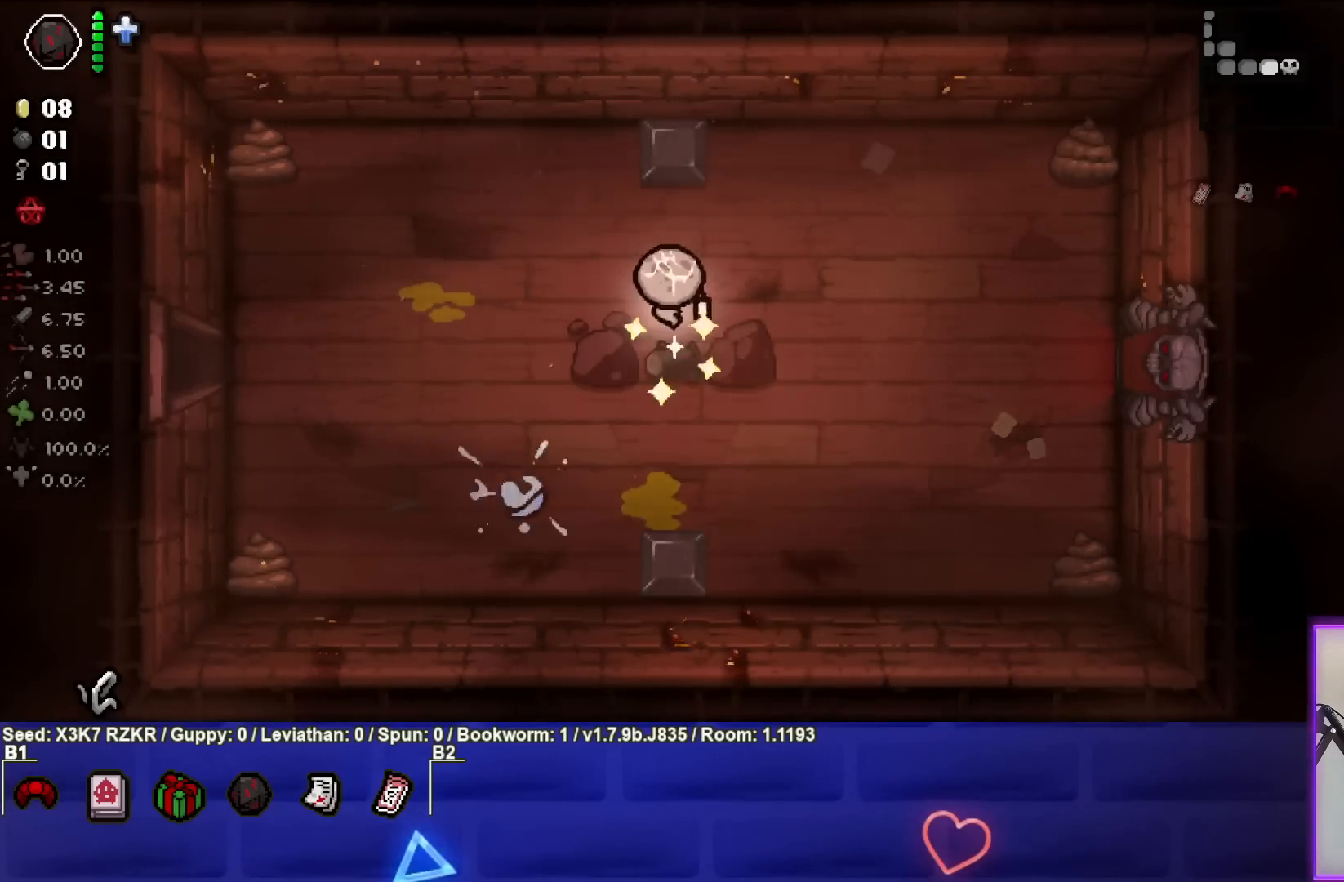
{"buttons": [], "left_stick": "left", "right_stick": "center", "events": [[33, "left_stick", "right"], [233, "left_stick", "down"], [283, "left_stick", "down-left"], [417, "left_stick", "left"]]}
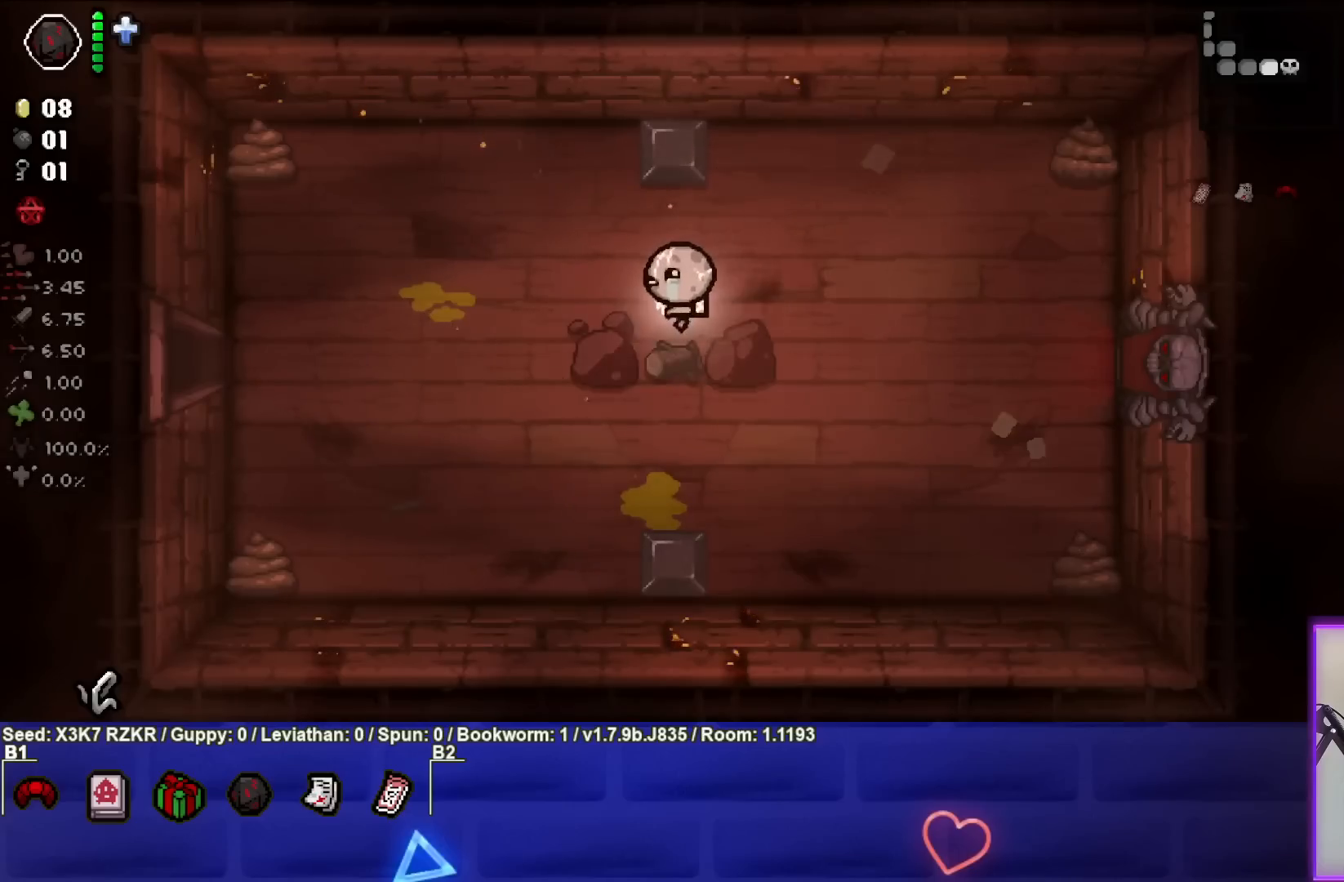
{"buttons": [], "left_stick": "right", "right_stick": "center", "events": [[350, "left_stick", "right"]]}
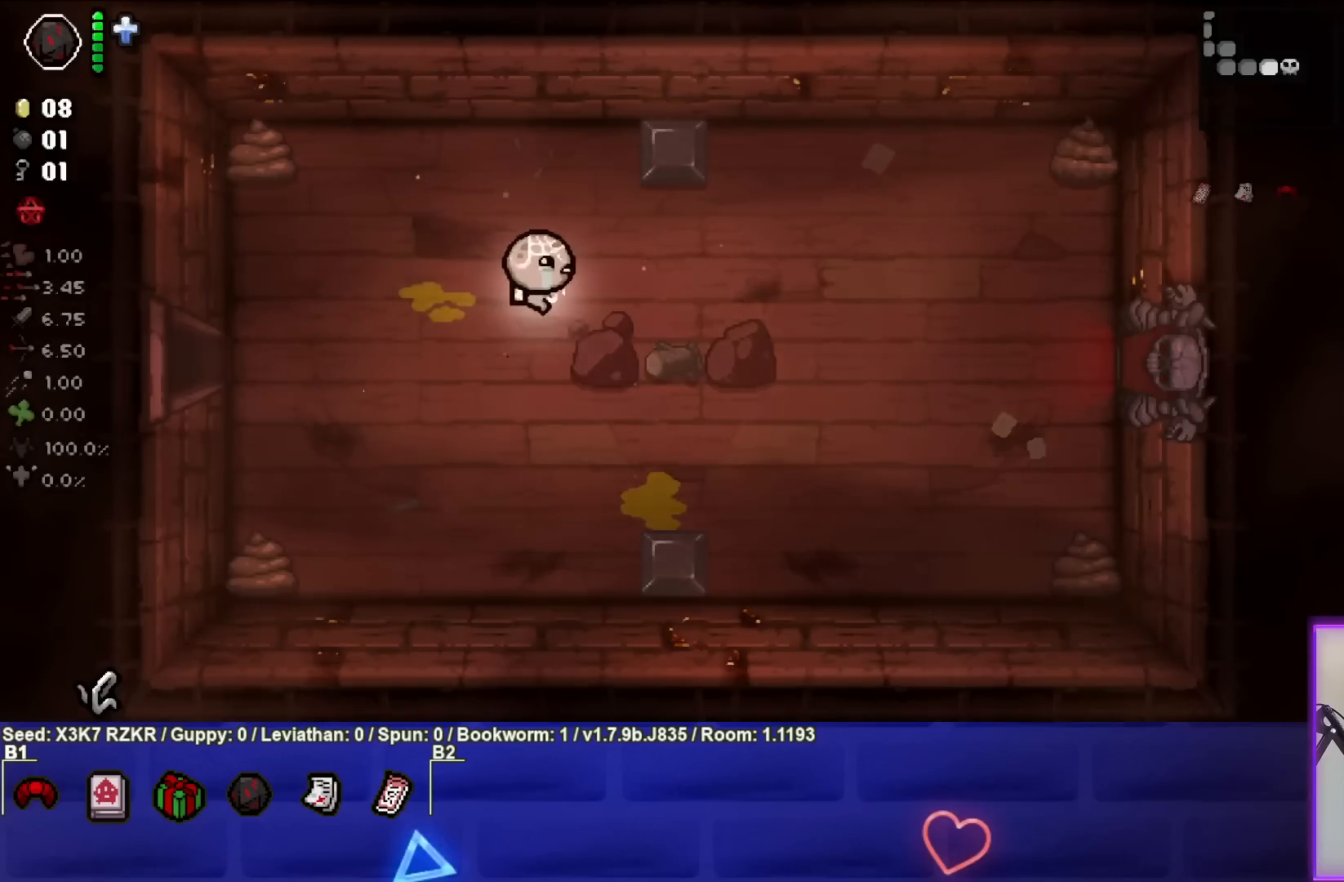
{"buttons": [], "left_stick": "right", "right_stick": "center", "events": []}
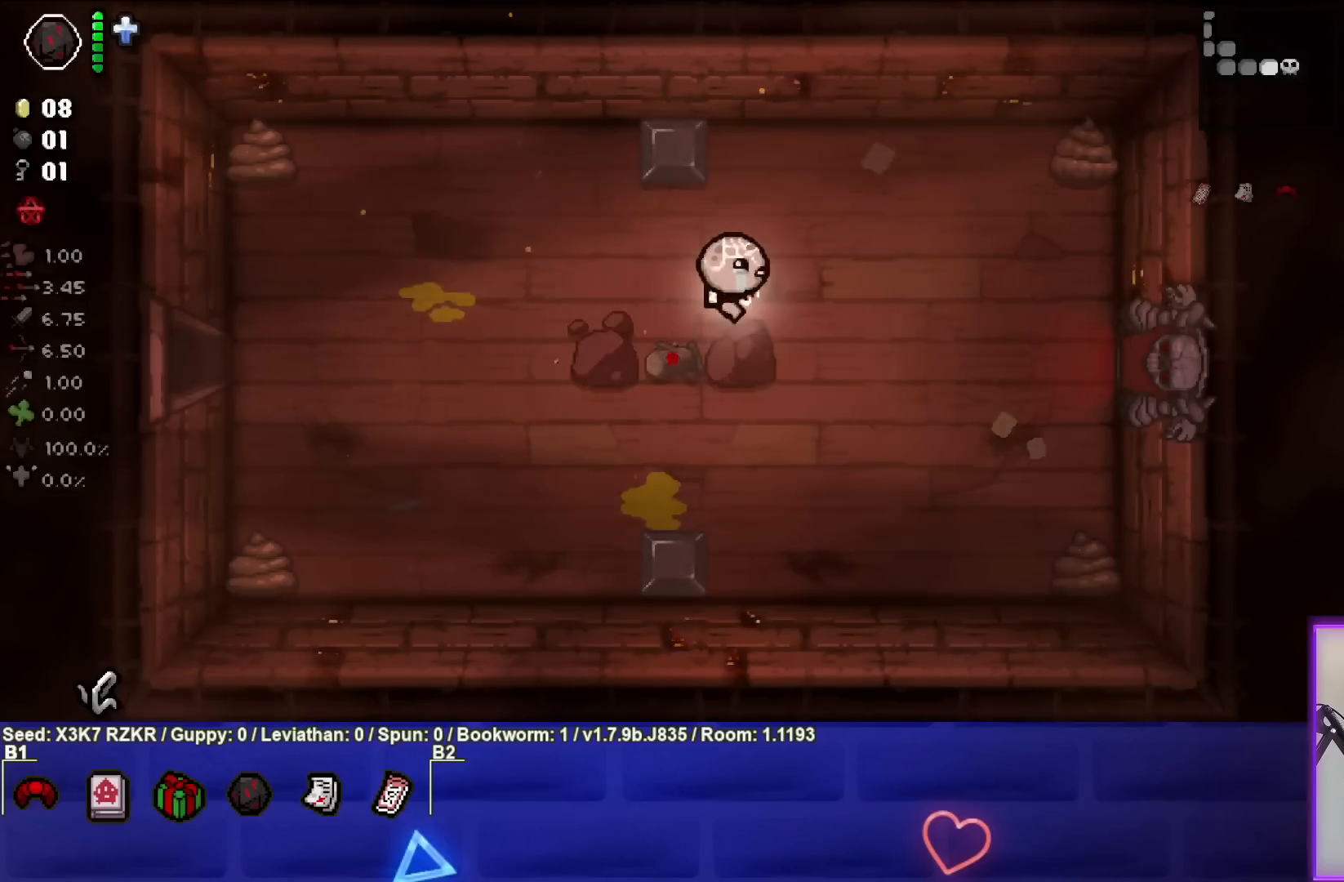
{"buttons": [], "left_stick": "right", "right_stick": "center", "events": []}
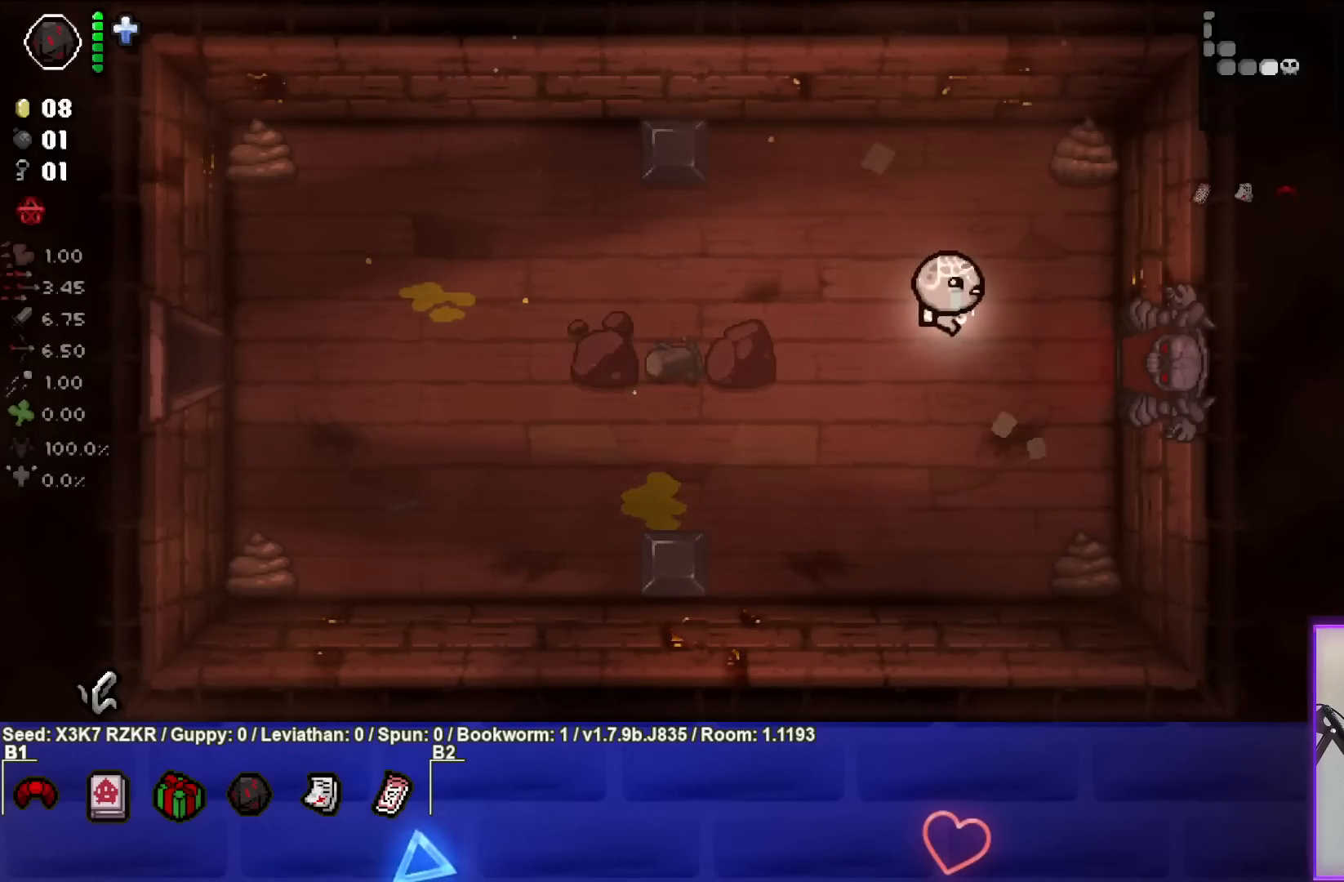
{"buttons": [], "left_stick": "right", "right_stick": "center", "events": []}
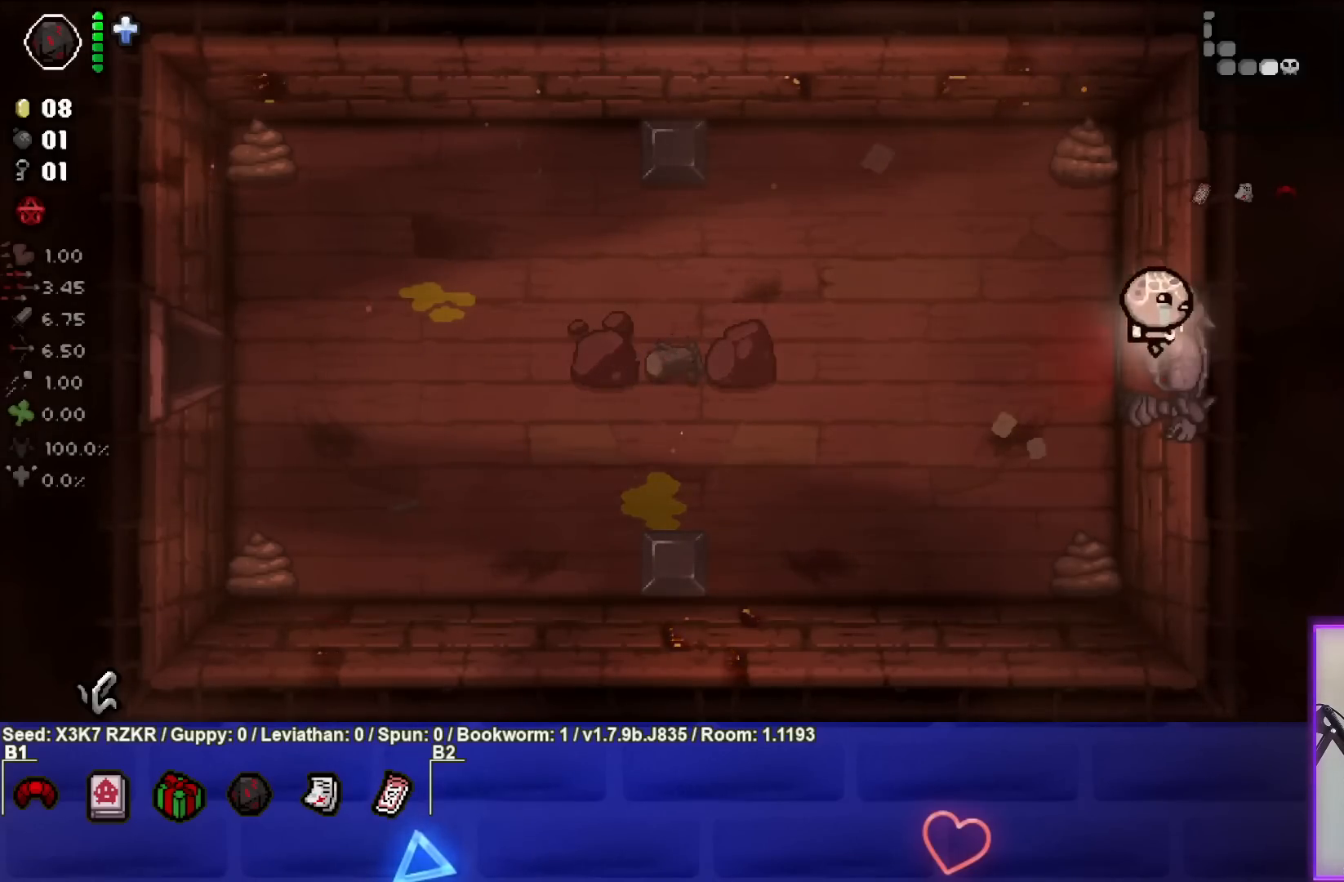
{"buttons": [], "left_stick": "center", "right_stick": "center", "events": [[83, "left_stick", "center"]]}
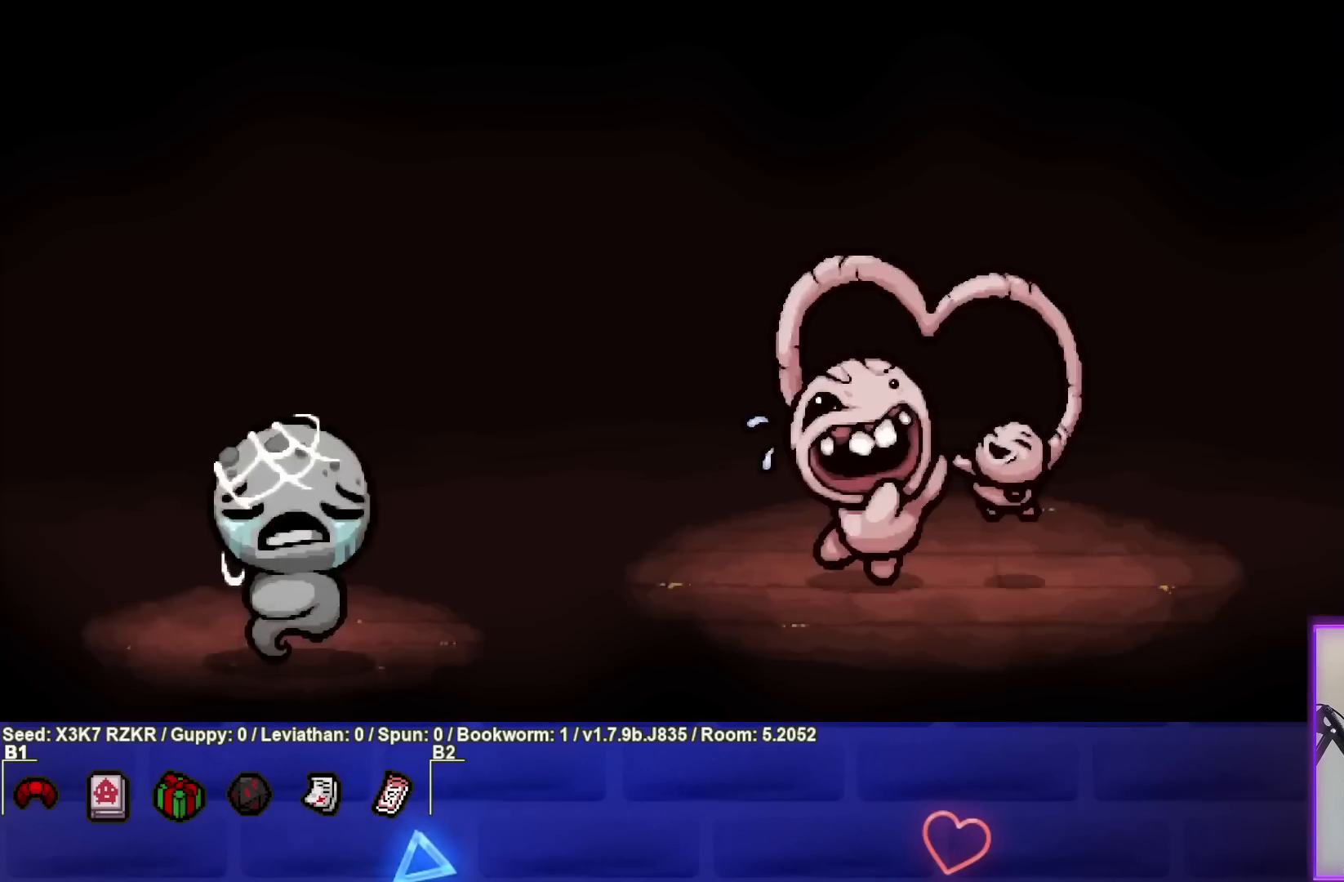
{"buttons": [], "left_stick": "right", "right_stick": "right", "events": [[17, "CROSS", "down"], [100, "CROSS", "up"], [167, "left_stick", "right"], [233, "right_stick", "right"]]}
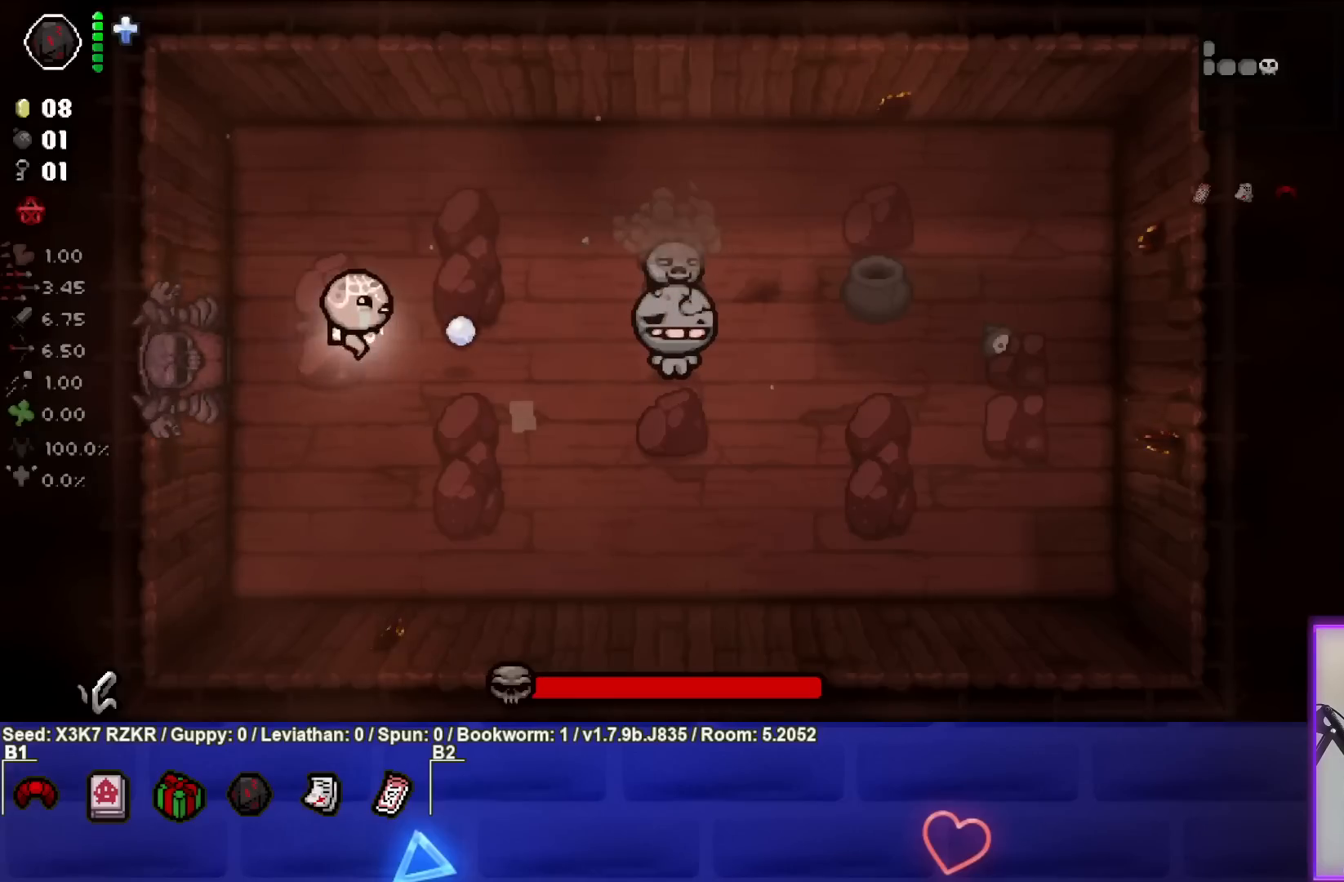
{"buttons": [], "left_stick": "center", "right_stick": "right", "events": [[17, "left_stick", "center"], [100, "left_stick", "right"], [217, "left_stick", "center"], [333, "left_stick", "left"], [500, "left_stick", "center"]]}
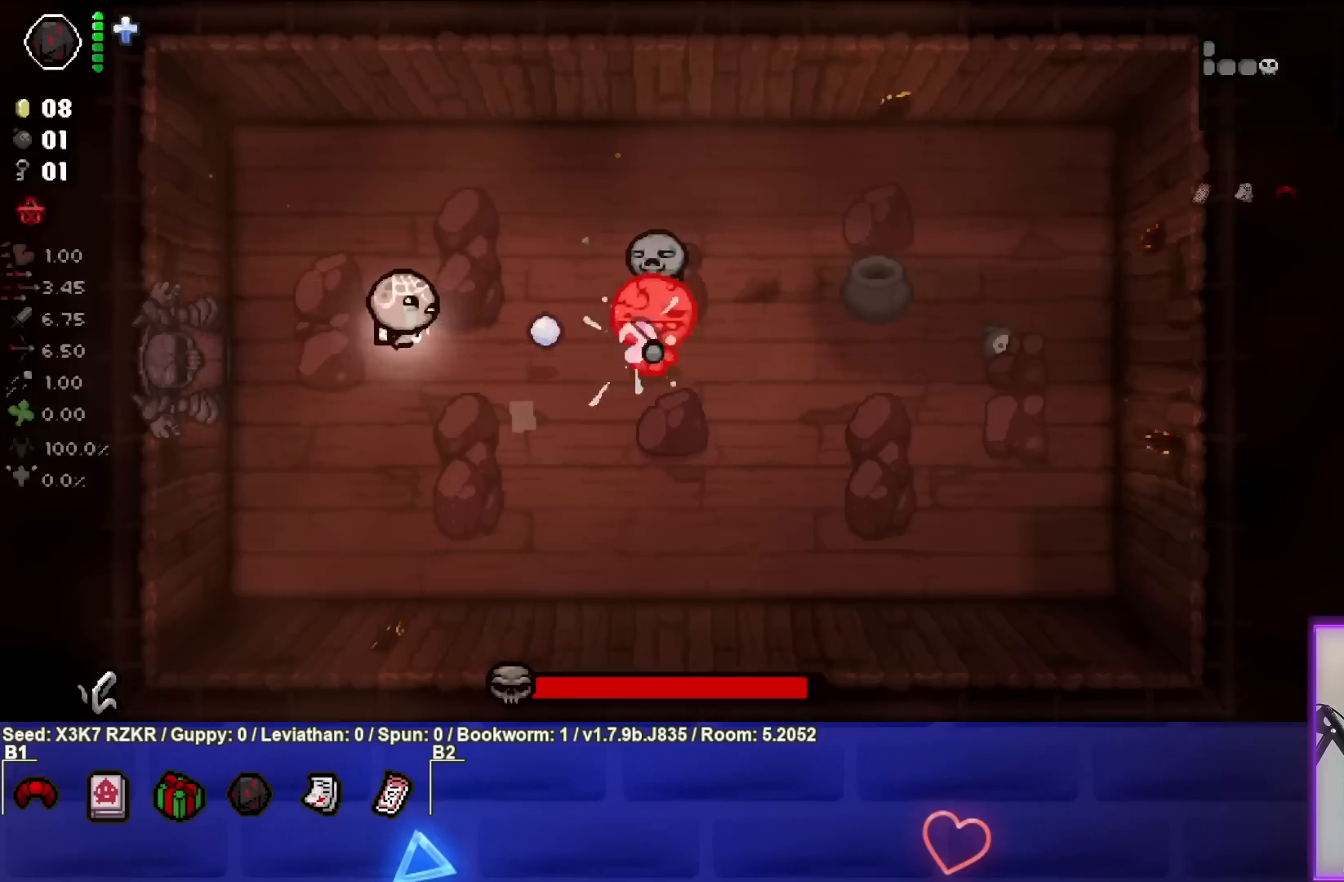
{"buttons": [], "left_stick": "up", "right_stick": "center", "events": [[150, "left_stick", "left"], [267, "left_stick", "up"], [400, "right_stick", "center"]]}
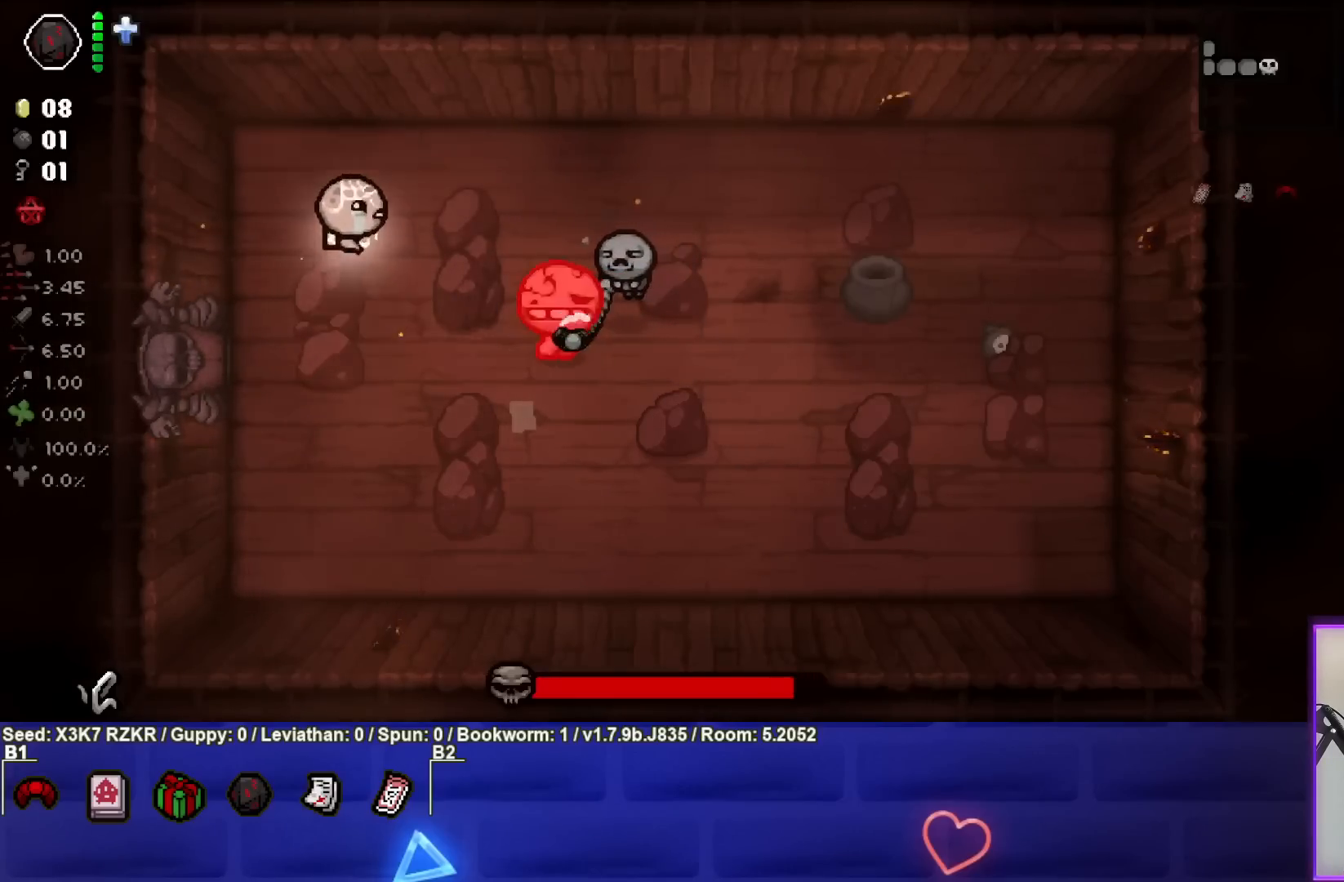
{"buttons": [], "left_stick": "right", "right_stick": "down", "events": [[133, "left_stick", "up-right"], [367, "left_stick", "right"], [400, "right_stick", "down"]]}